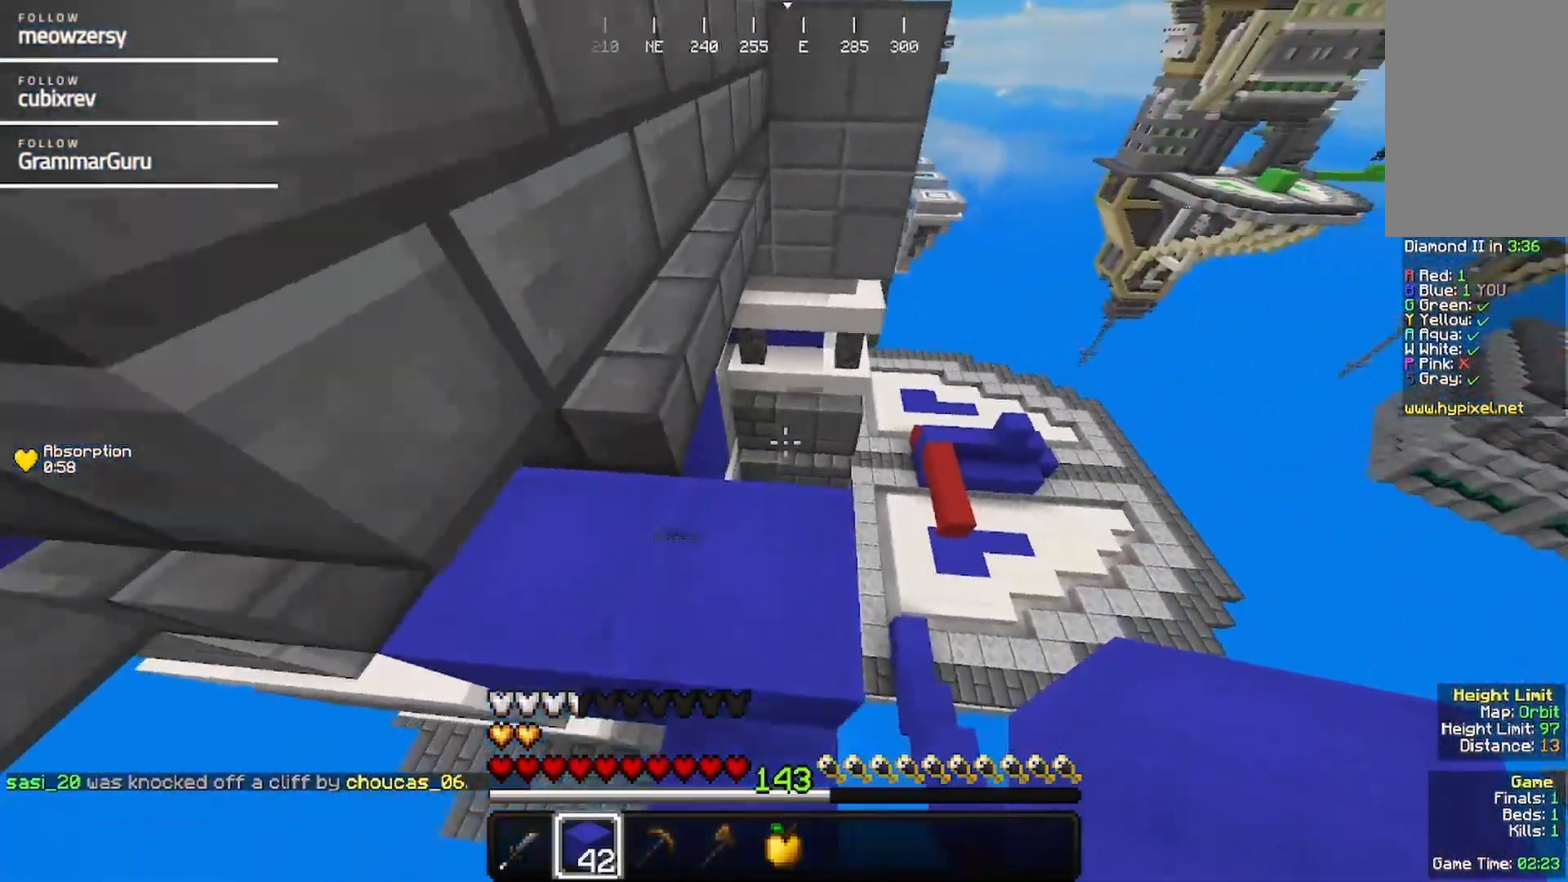
Gameplay with keyboard and mouse; each line is a JSON object with the keys and mouse buttons held at the frame after it. "events" lists presses ("down") and releases ("up") of "a", "d", "s", "w", "mouse_left" and "mouse_right" between this image and that frame as [ms after this image, input, new state], when the widget could be followed in between. "mouse_left", "mouse_right" = the "left", "right" buttons of the "mouse" list. No other keys are recorded. Fast repeated clicks can show as one long hold. Mouse movement is not recorded.
{"keys": ["d", "w"], "mouse": ["right"], "events": [[217, "mouse_right", "down"]]}
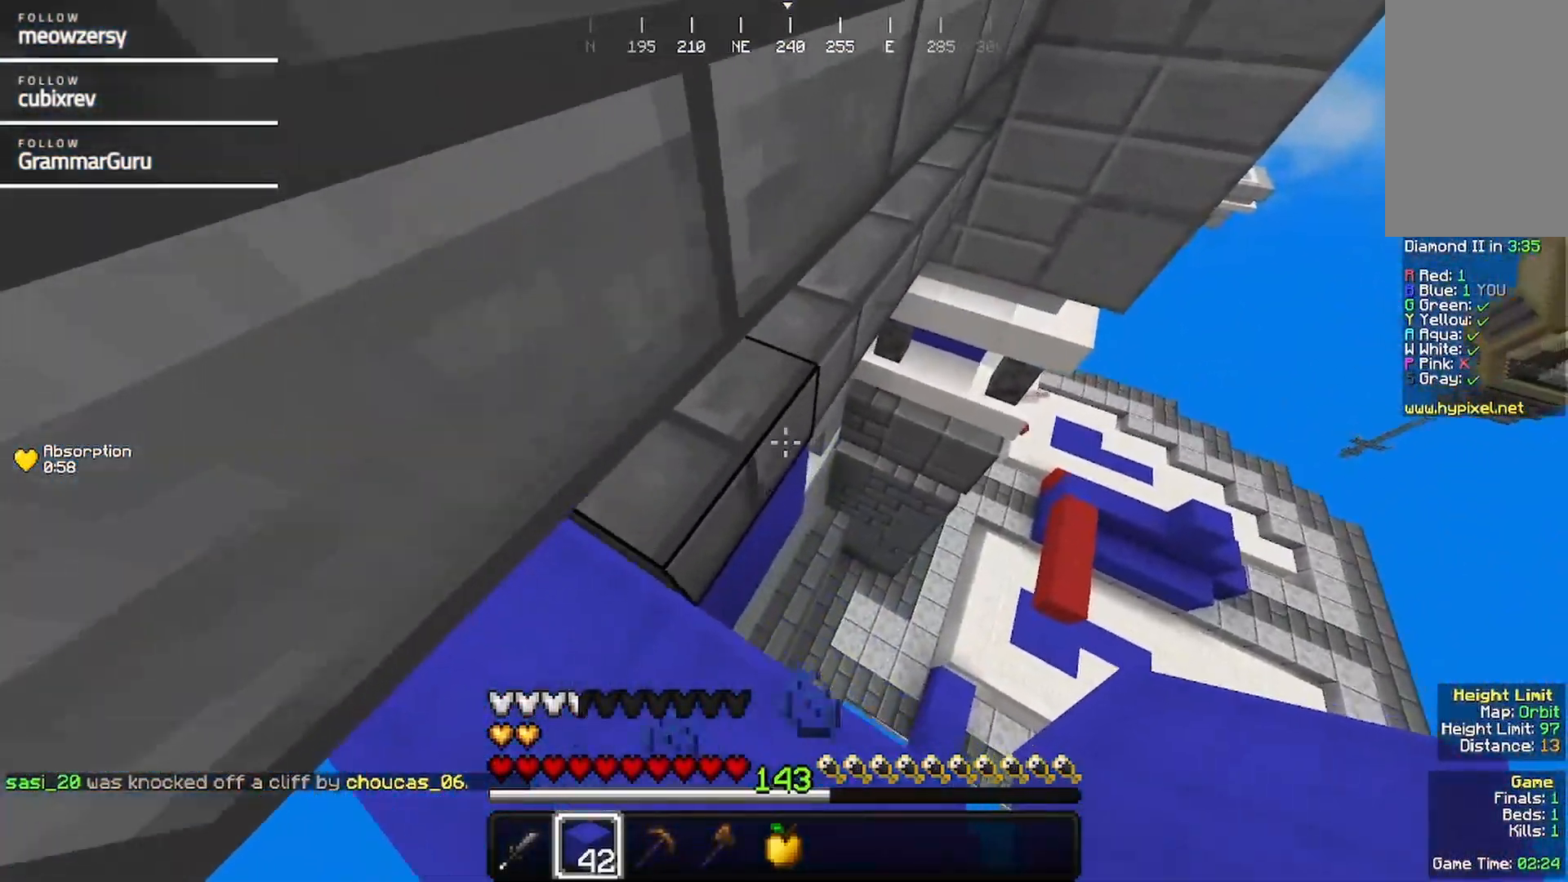
{"keys": ["s"], "mouse": [], "events": [[17, "mouse_right", "up"], [150, "mouse_right", "down"], [234, "d", "up"], [250, "mouse_right", "up"], [300, "mouse_right", "down"], [300, "w", "up"], [434, "mouse_right", "up"], [450, "s", "down"]]}
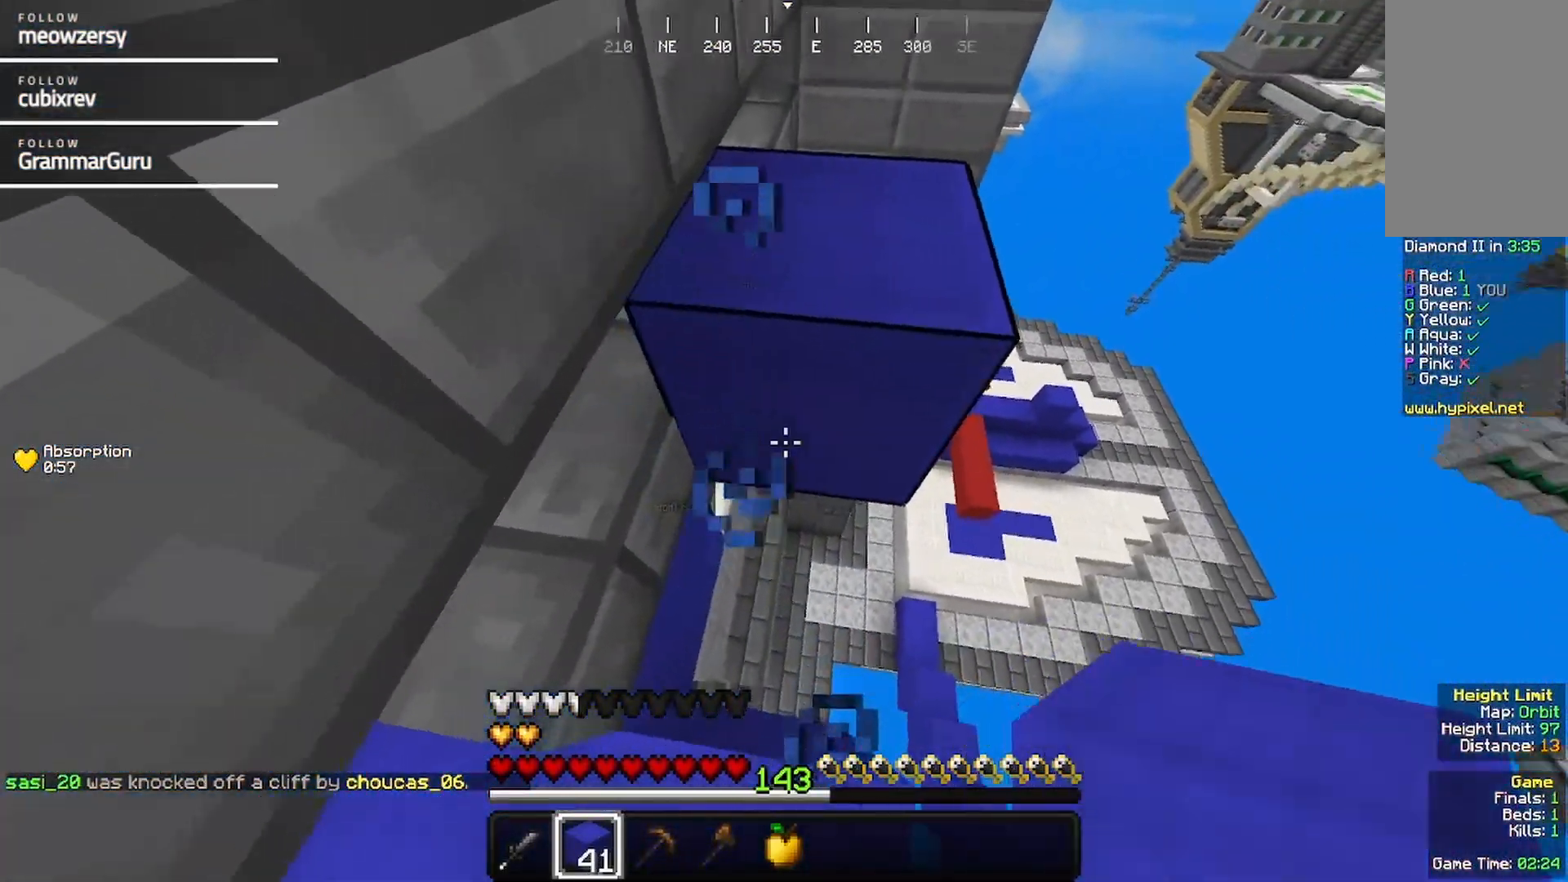
{"keys": ["s"], "mouse": ["right"], "events": [[117, "mouse_right", "down"], [267, "mouse_right", "up"], [434, "mouse_right", "down"]]}
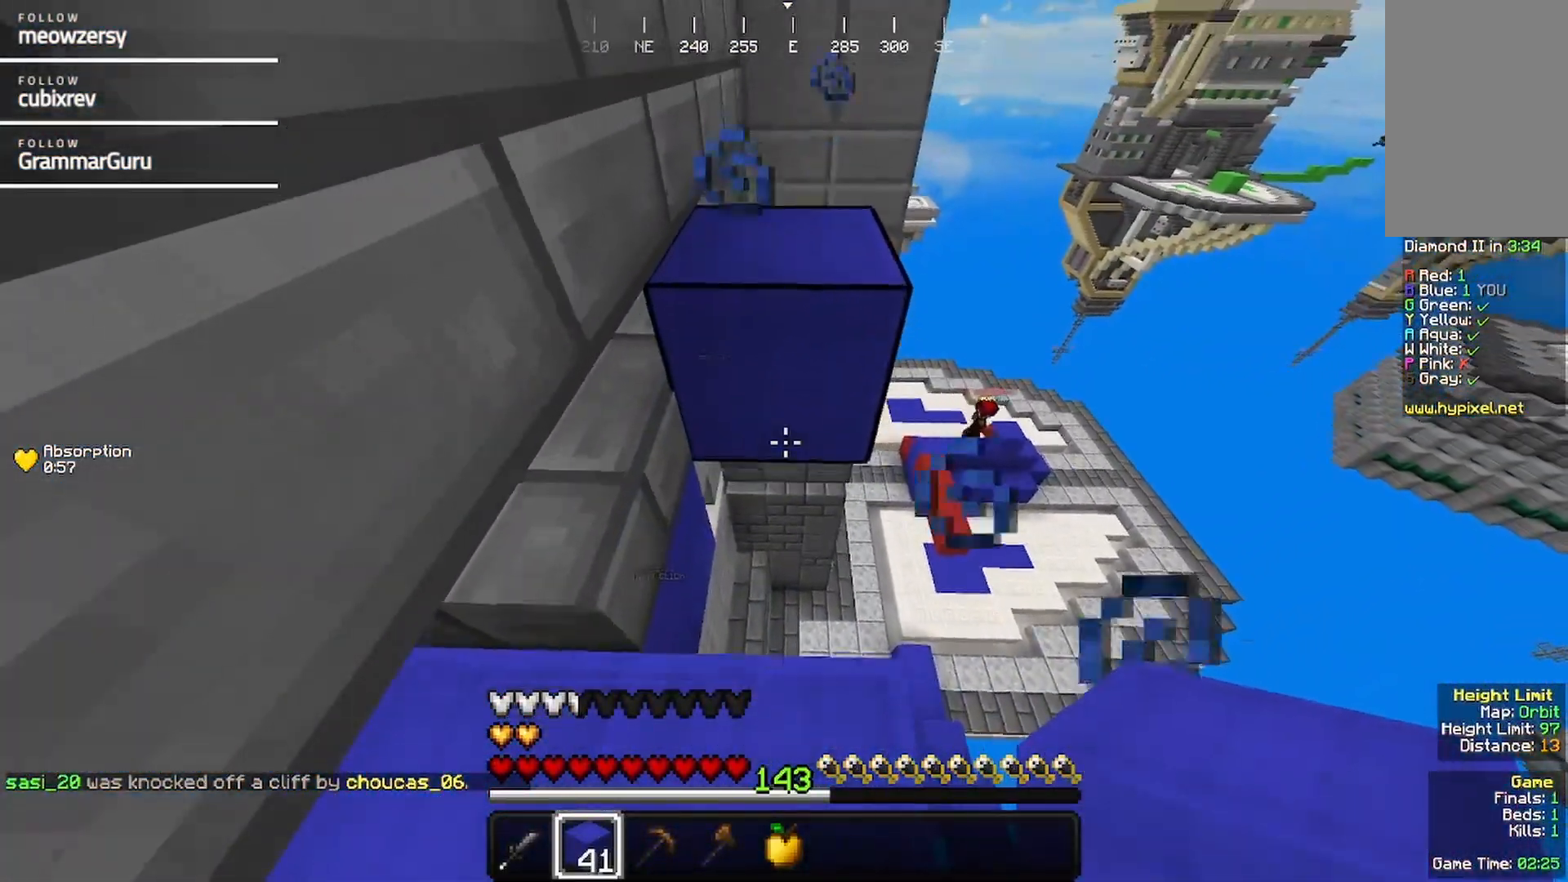
{"keys": ["w"], "mouse": [], "events": [[67, "mouse_right", "up"], [134, "s", "up"], [300, "mouse_right", "down"], [450, "mouse_right", "up"], [450, "w", "down"]]}
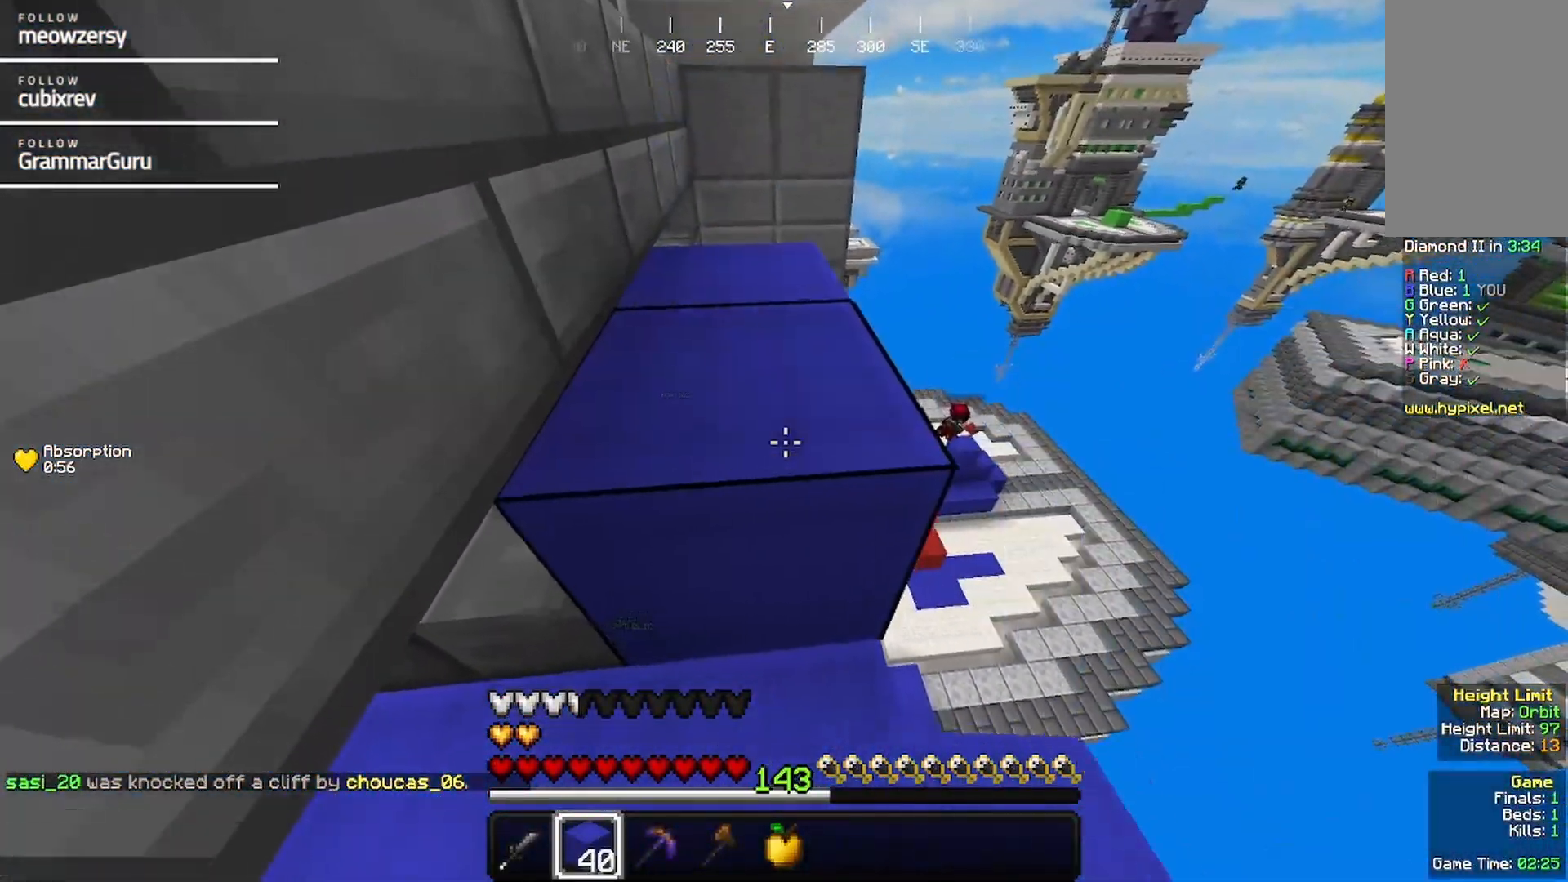
{"keys": ["w"], "mouse": [], "events": []}
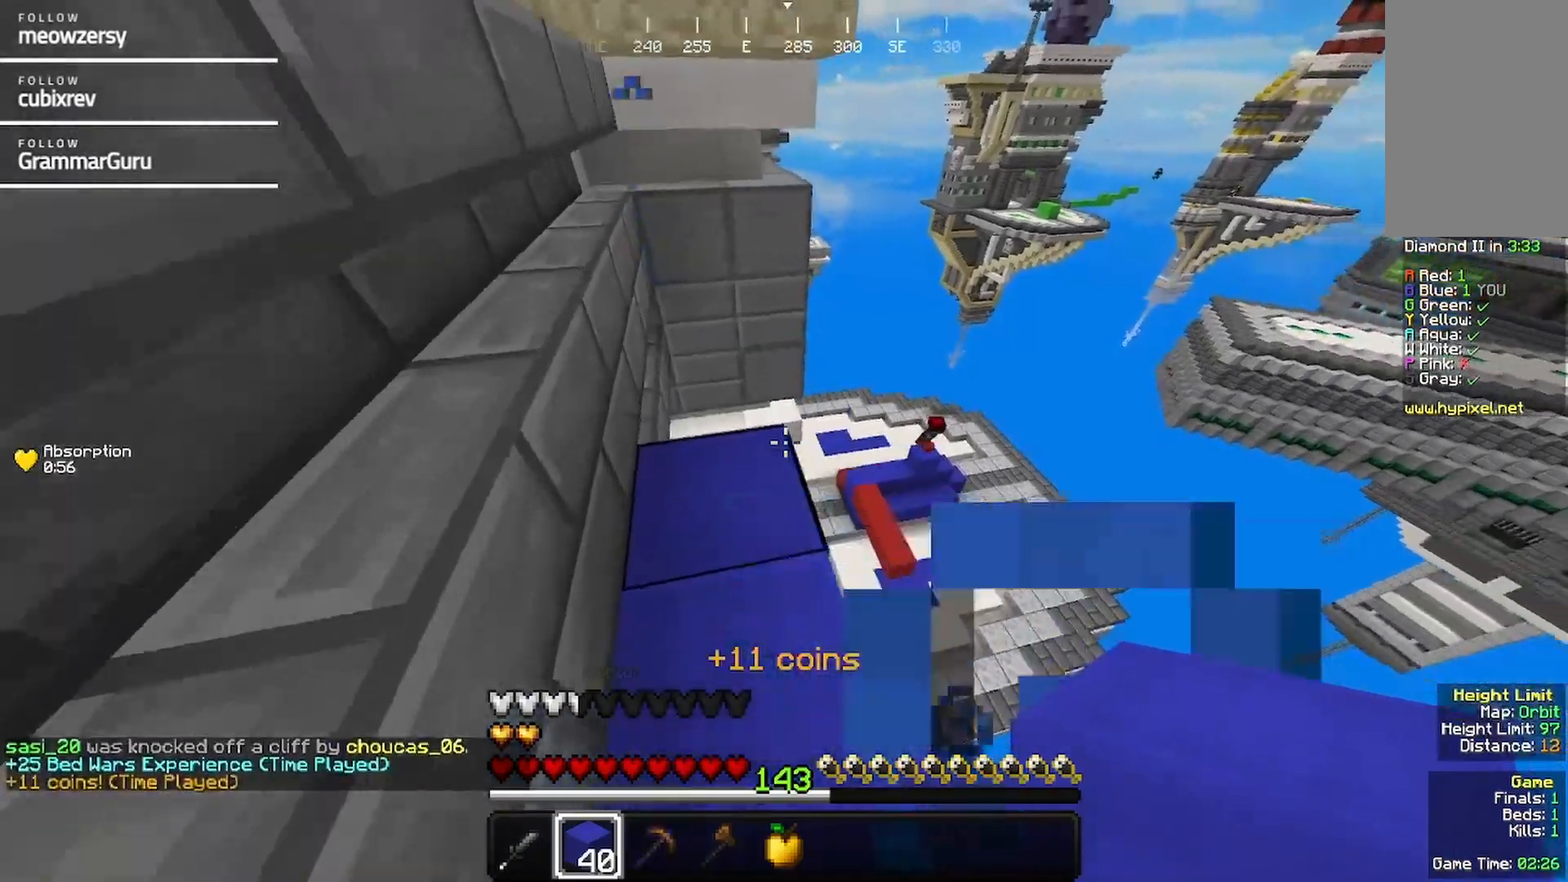
{"keys": [], "mouse": [], "events": [[300, "mouse_right", "down"], [467, "mouse_right", "up"], [467, "w", "up"]]}
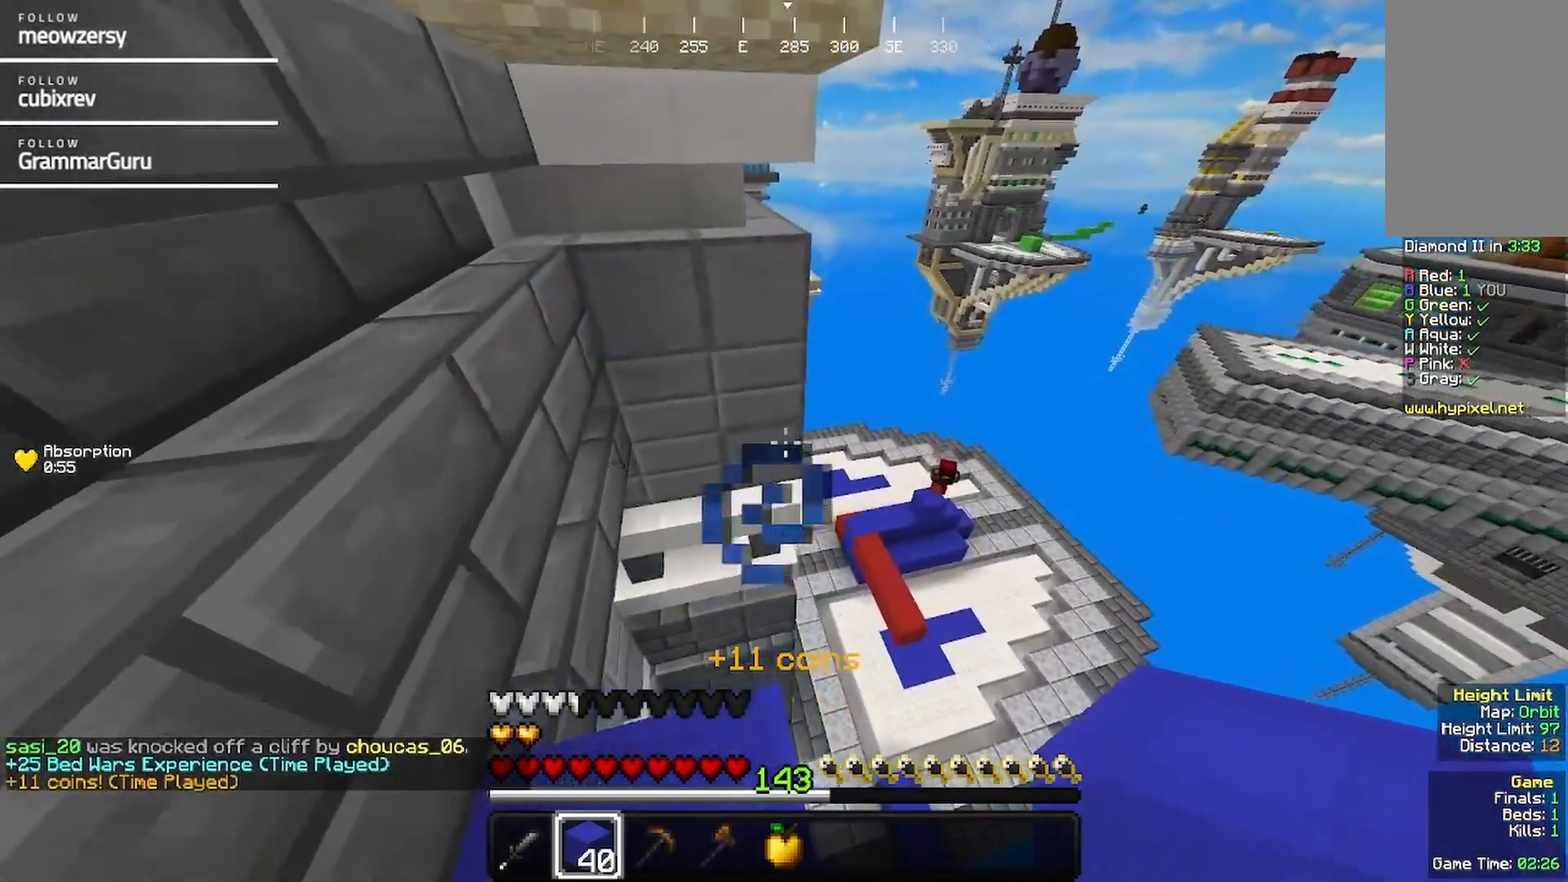
{"keys": ["w"], "mouse": ["right"], "events": [[17, "mouse_right", "down"], [67, "s", "down"], [117, "mouse_right", "up"], [167, "mouse_right", "down"], [284, "mouse_right", "up"], [334, "mouse_right", "down"], [334, "s", "up"], [384, "w", "down"], [434, "mouse_right", "up"], [500, "mouse_right", "down"]]}
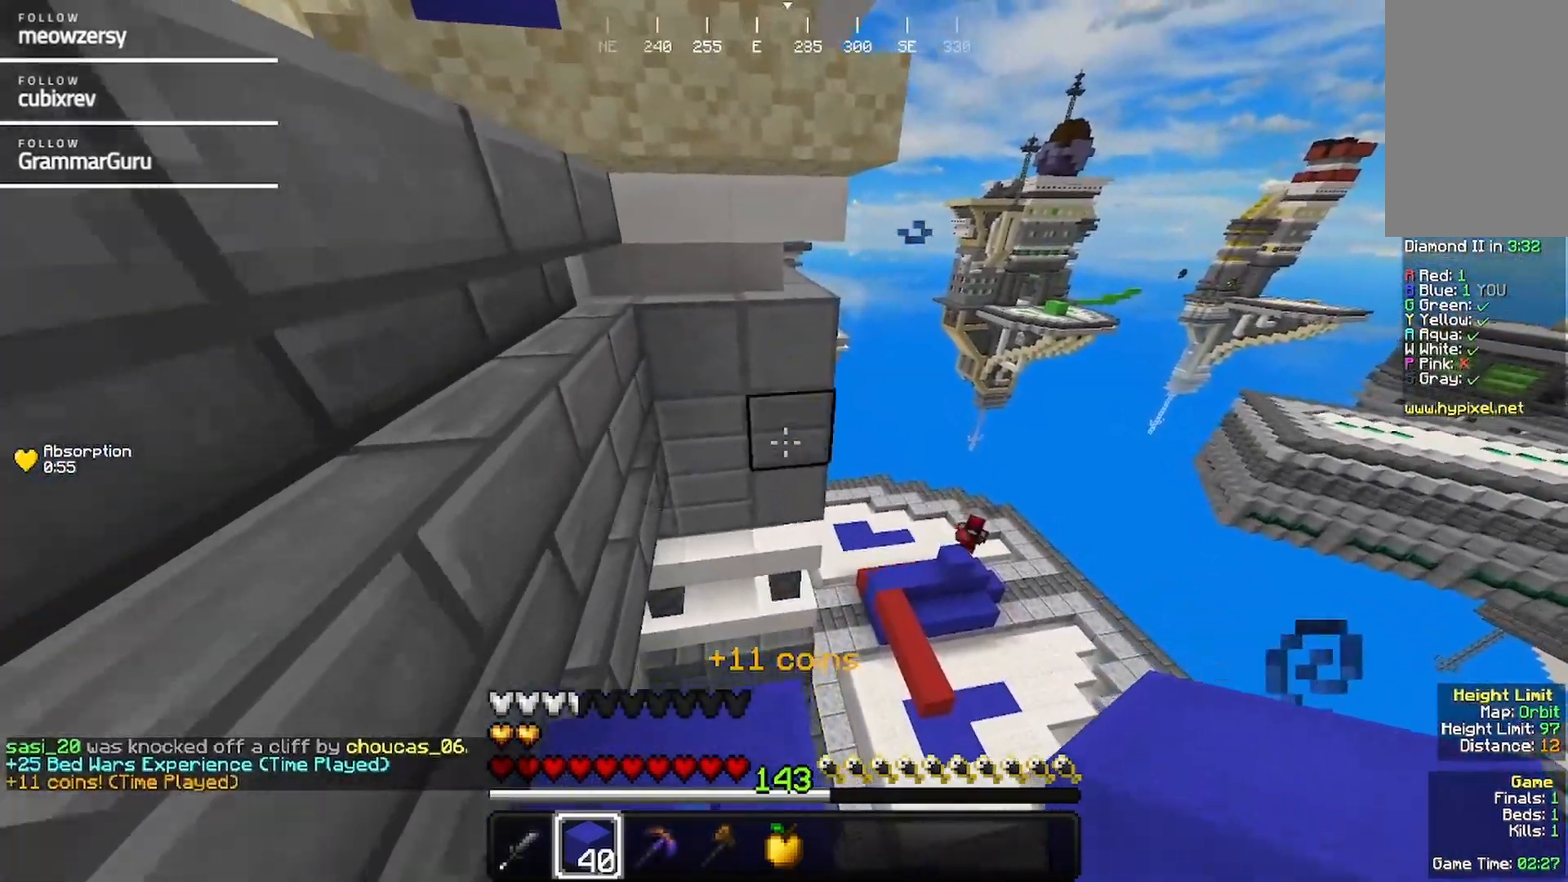
{"keys": ["s"], "mouse": [], "events": [[100, "mouse_right", "up"], [150, "w", "up"], [200, "mouse_right", "down"], [200, "s", "down"], [300, "mouse_right", "up"], [350, "mouse_right", "down"], [467, "mouse_right", "up"]]}
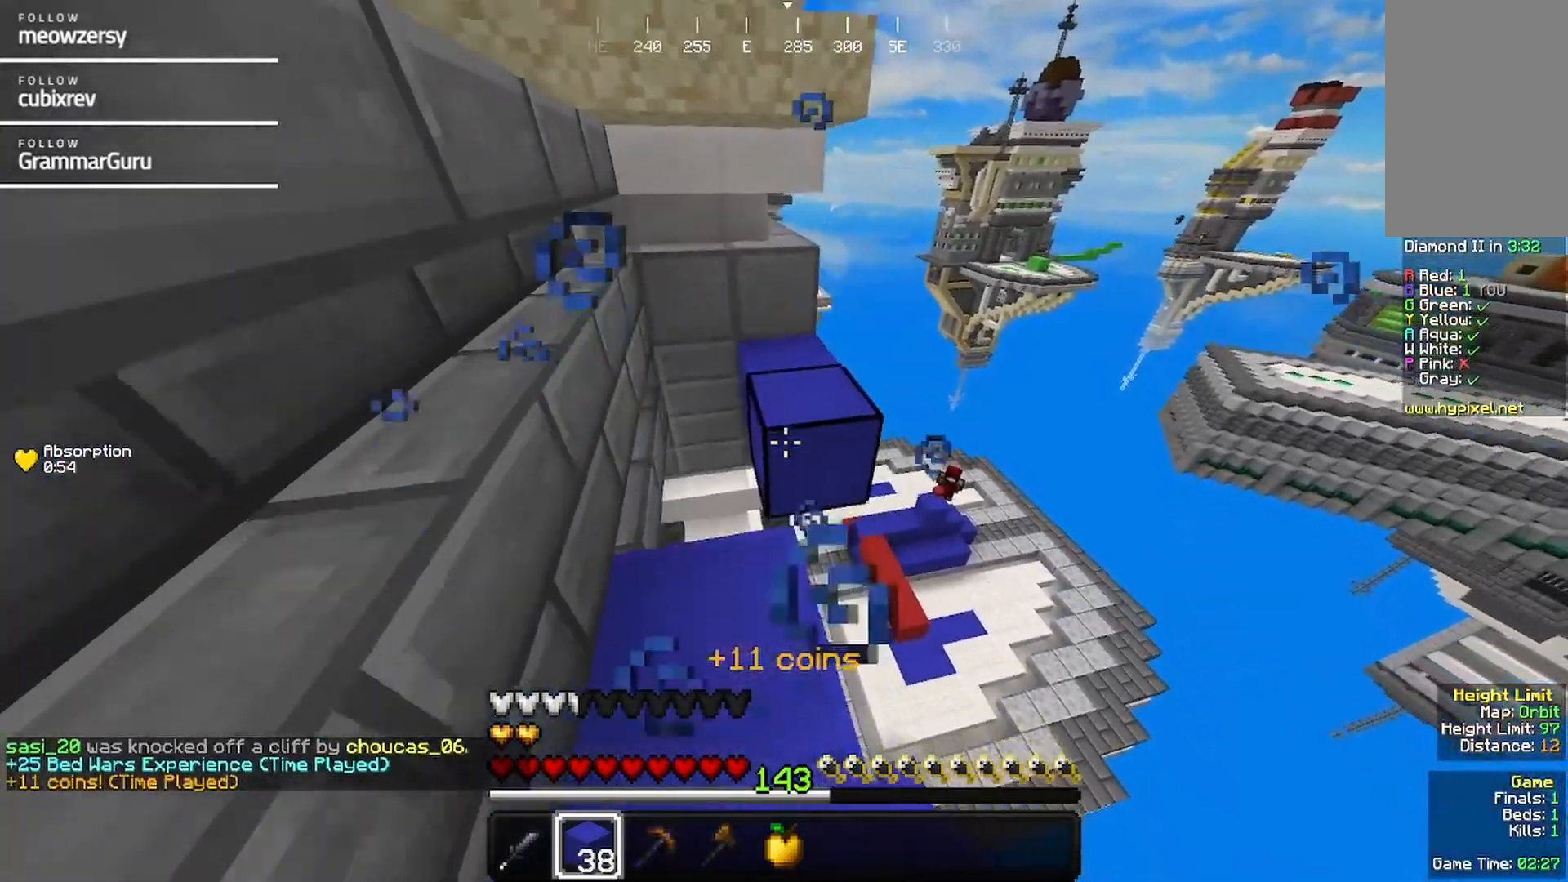
{"keys": ["w"], "mouse": [], "events": [[17, "mouse_right", "down"], [17, "s", "up"], [167, "mouse_right", "up"], [284, "w", "down"]]}
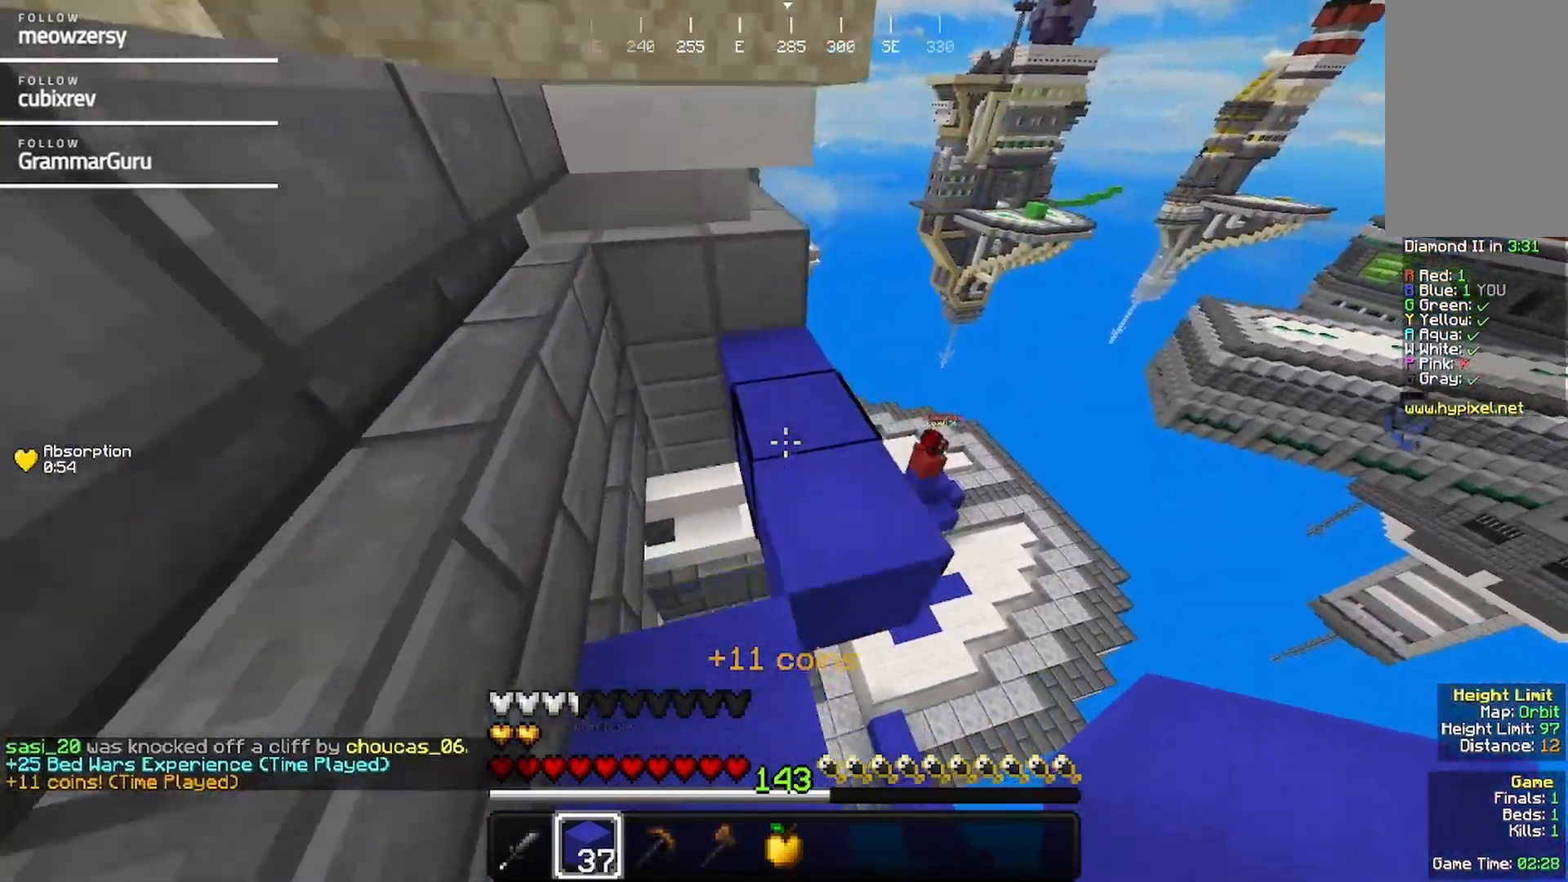
{"keys": ["w"], "mouse": [], "events": [[217, "d", "down"], [417, "d", "up"]]}
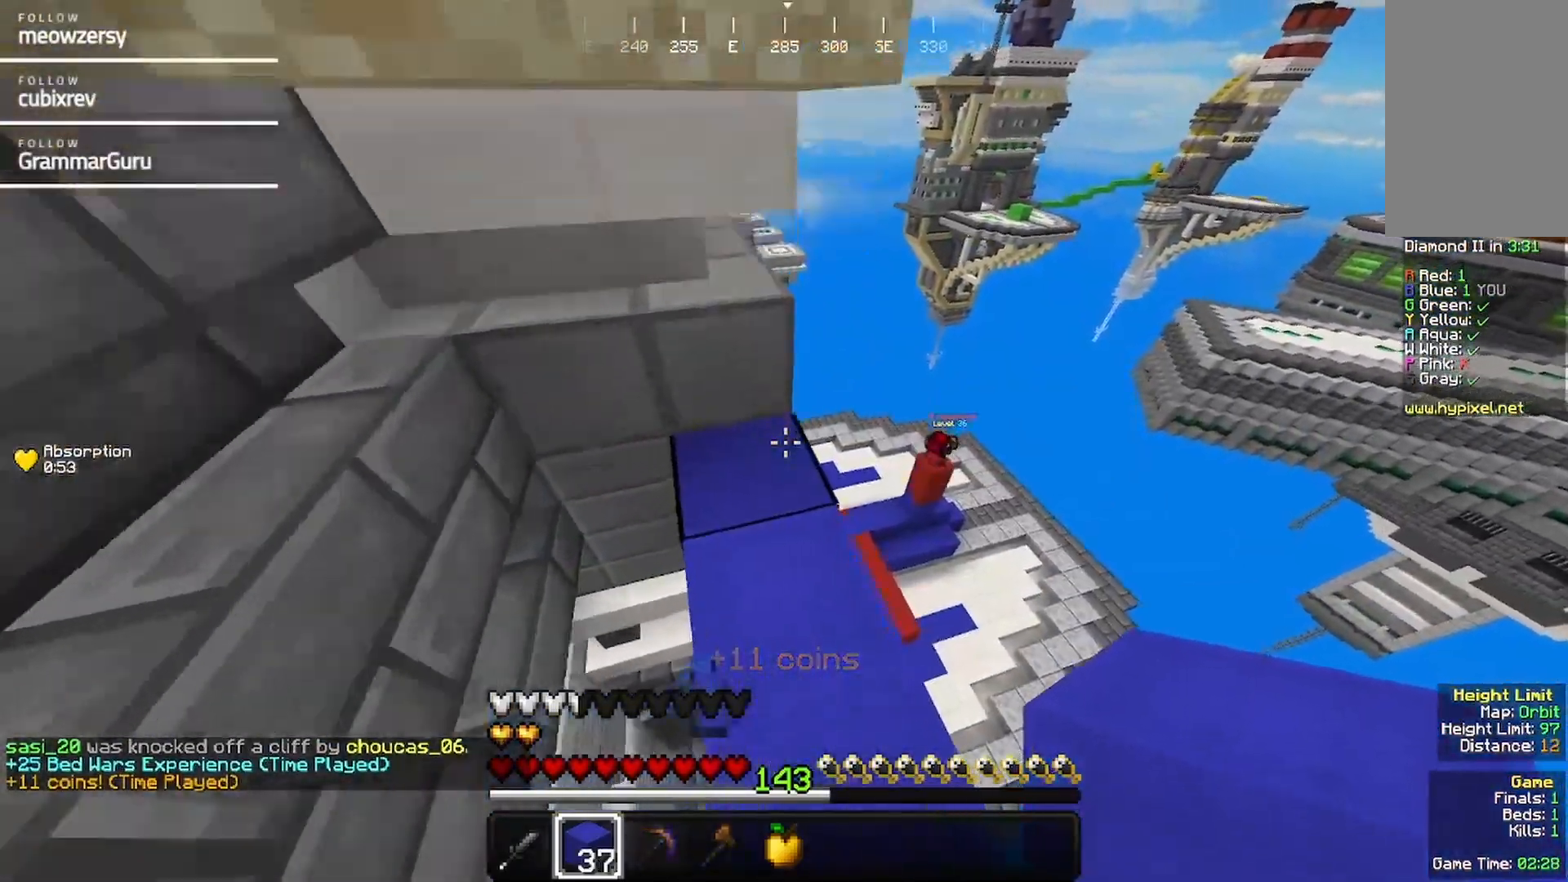
{"keys": ["d", "w"], "mouse": [], "events": [[67, "d", "down"]]}
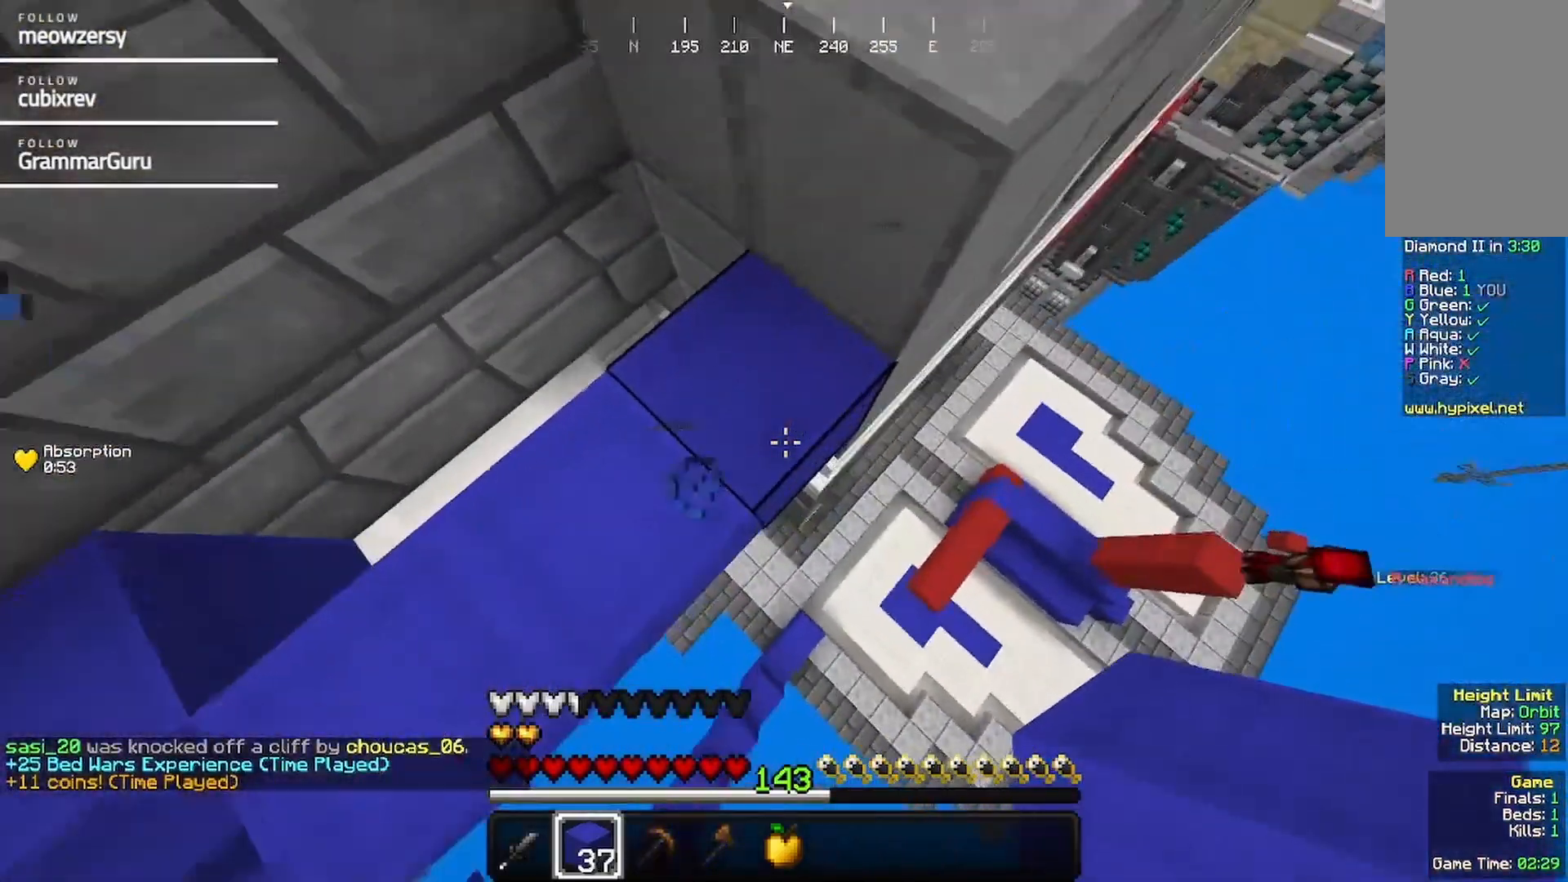
{"keys": ["d", "s"], "mouse": ["right"], "events": [[50, "w", "up"], [150, "mouse_right", "down"], [250, "s", "down"], [300, "mouse_right", "up"], [367, "mouse_right", "down"]]}
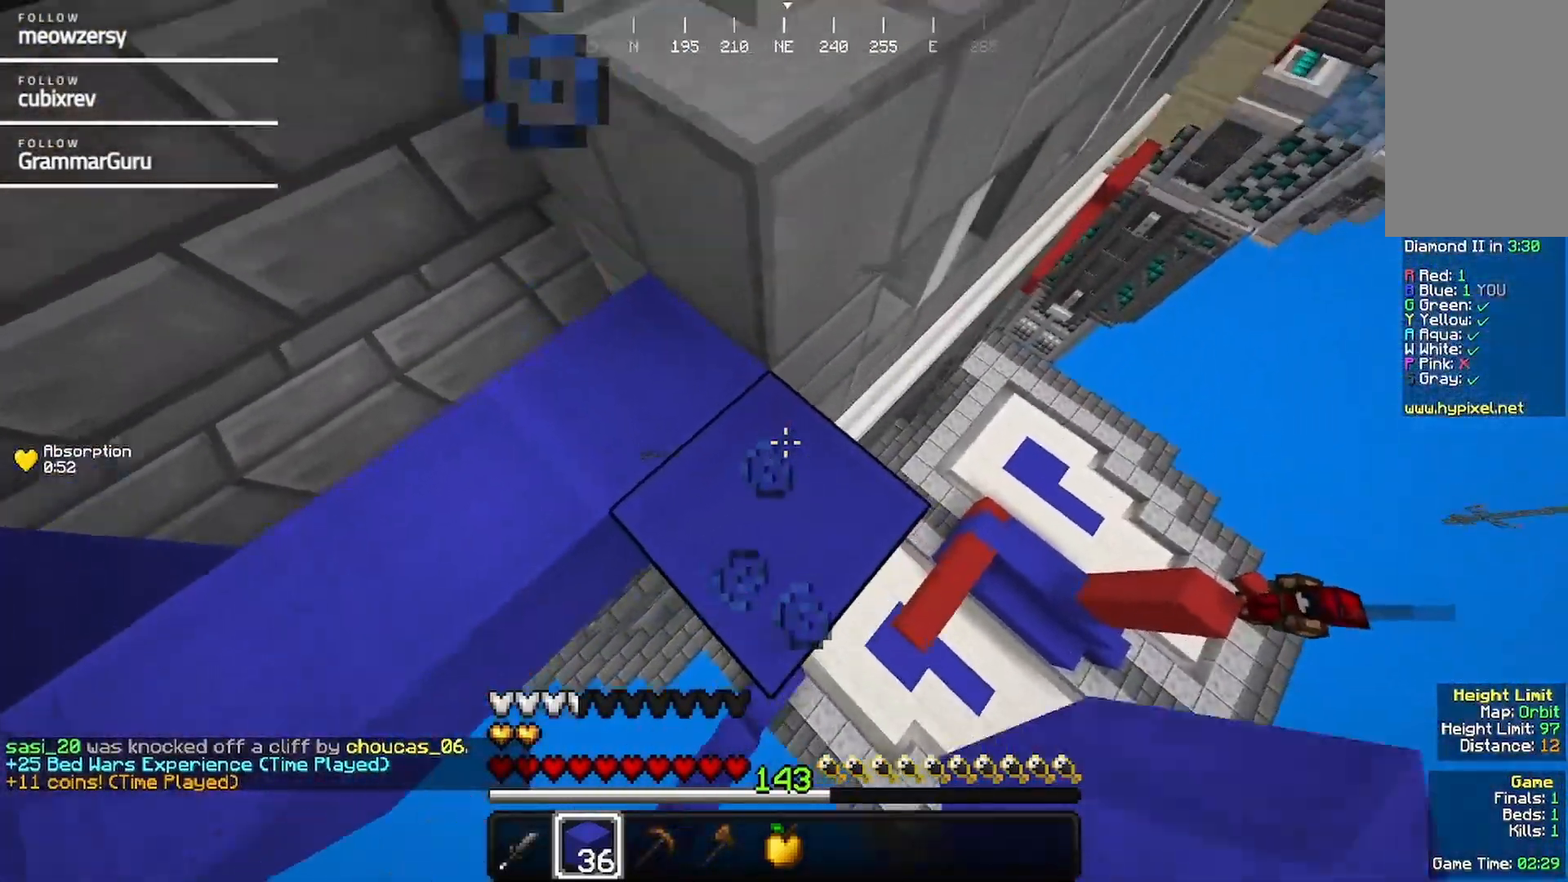
{"keys": ["d", "w"], "mouse": [], "events": [[17, "mouse_right", "up"], [67, "s", "up"], [167, "mouse_right", "down"], [267, "w", "down"], [384, "d", "up"], [484, "d", "down"], [484, "mouse_right", "up"]]}
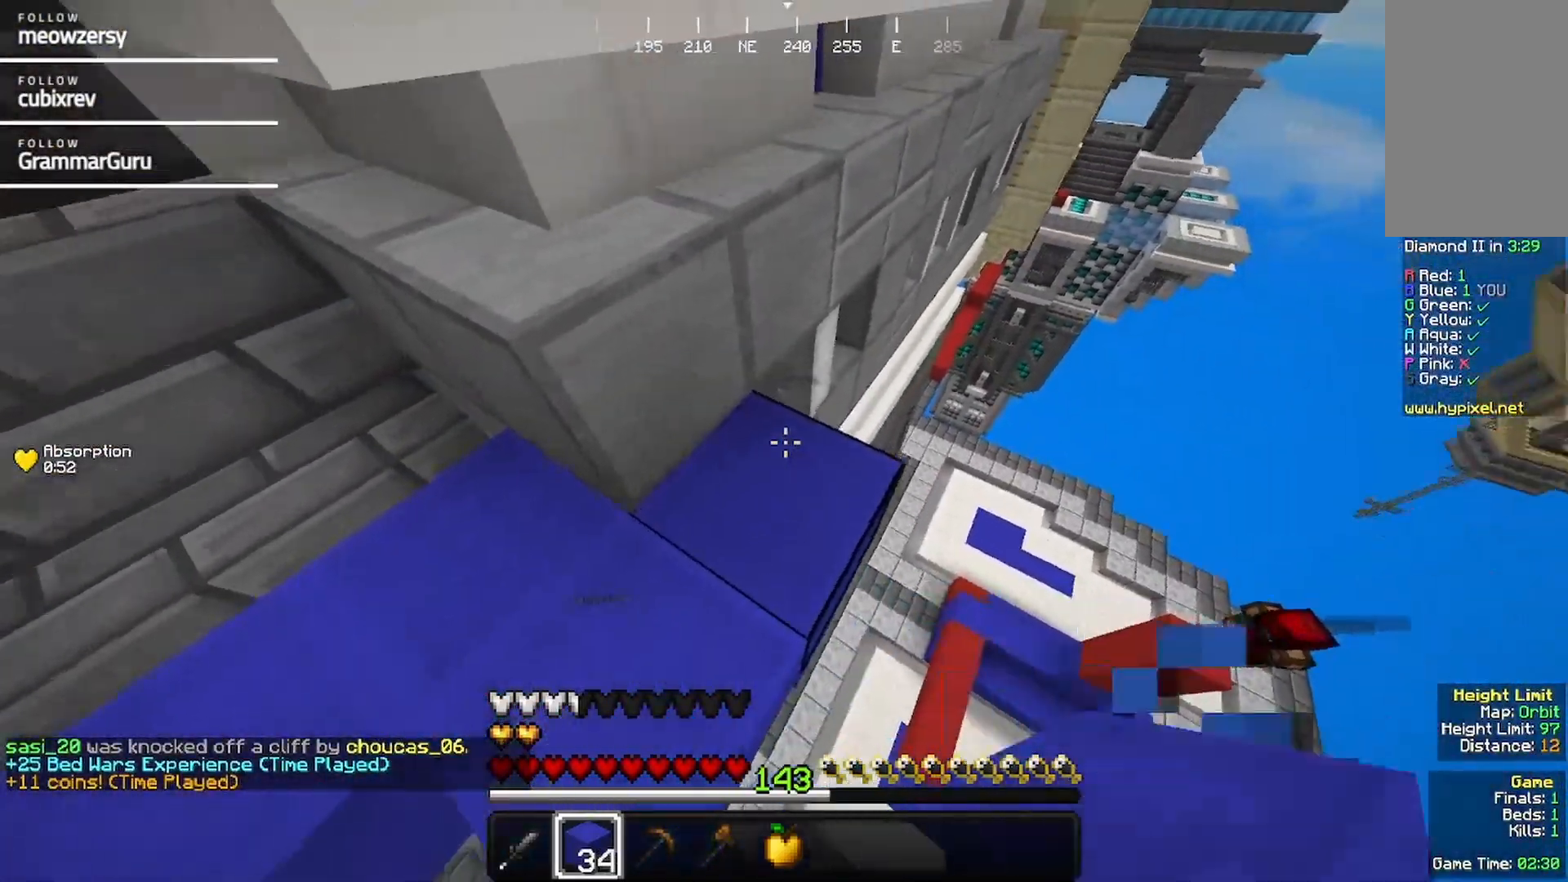
{"keys": ["w"], "mouse": ["right"], "events": [[34, "mouse_right", "down"], [200, "mouse_right", "up"], [350, "d", "up"], [400, "mouse_right", "down"]]}
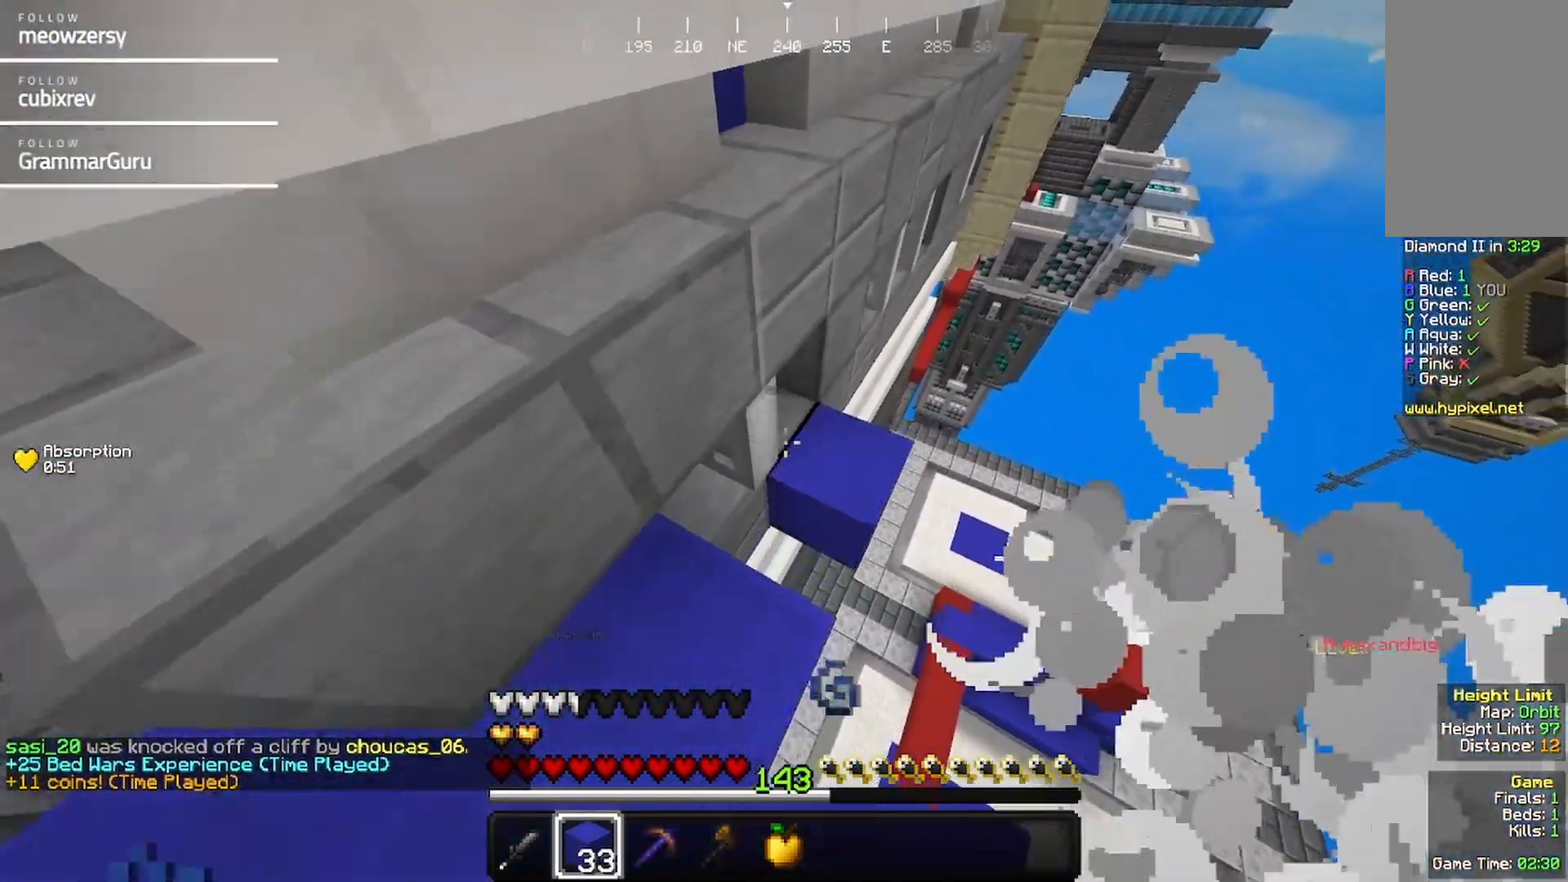
{"keys": ["a"], "mouse": ["right"], "events": [[17, "mouse_right", "up"], [67, "mouse_right", "down"], [117, "a", "down"], [117, "w", "up"], [234, "mouse_right", "up"], [384, "mouse_right", "down"]]}
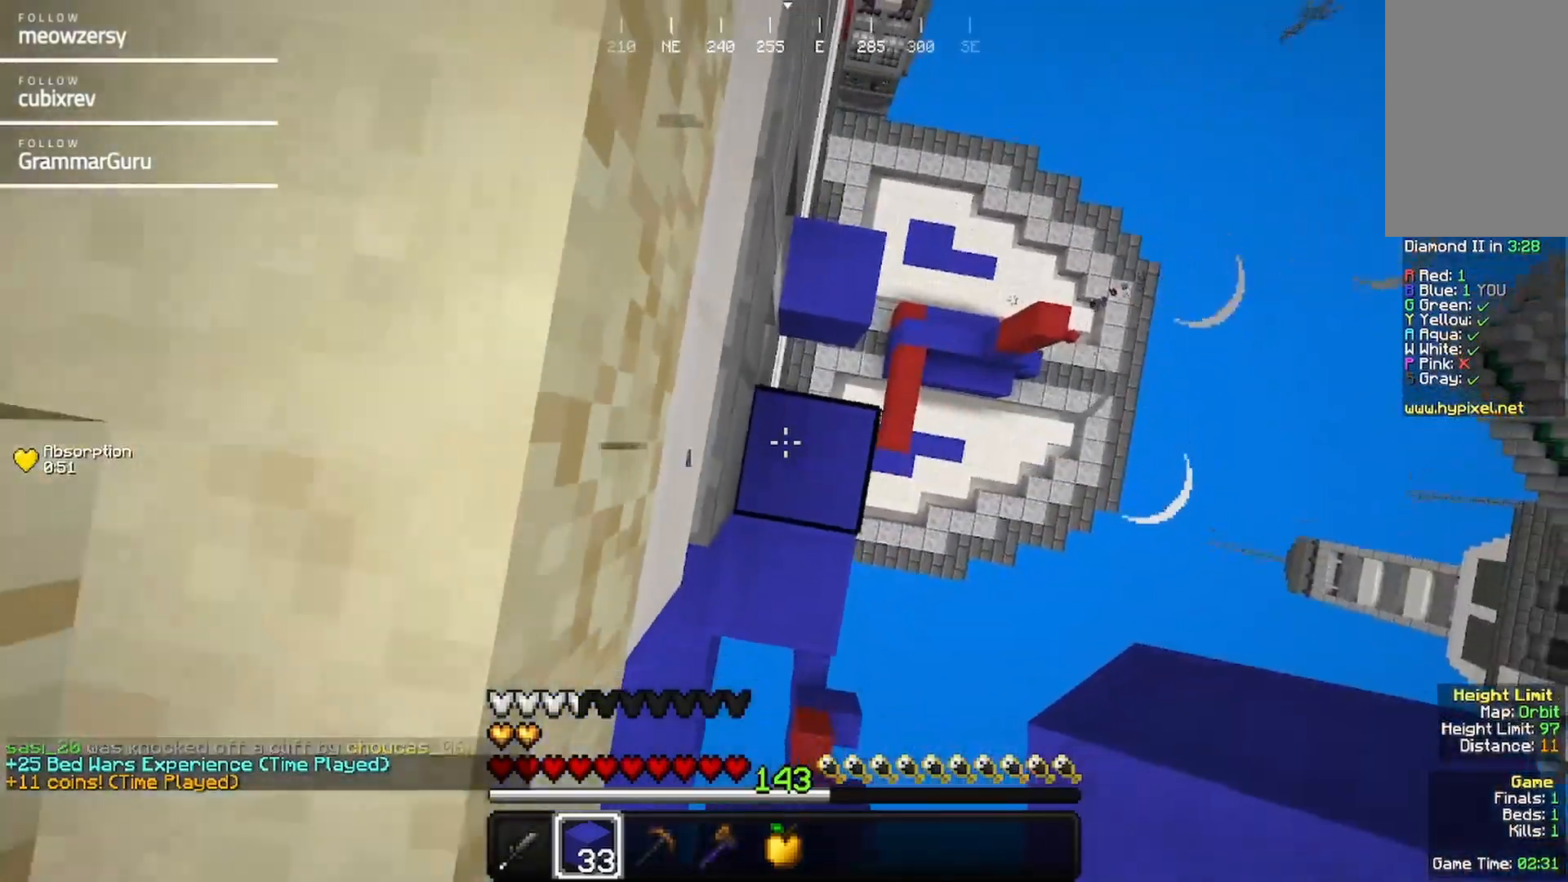
{"keys": ["a", "w"], "mouse": ["right"], "events": [[50, "s", "down"], [150, "mouse_right", "up"], [250, "mouse_right", "down"], [250, "s", "up"], [350, "w", "down"]]}
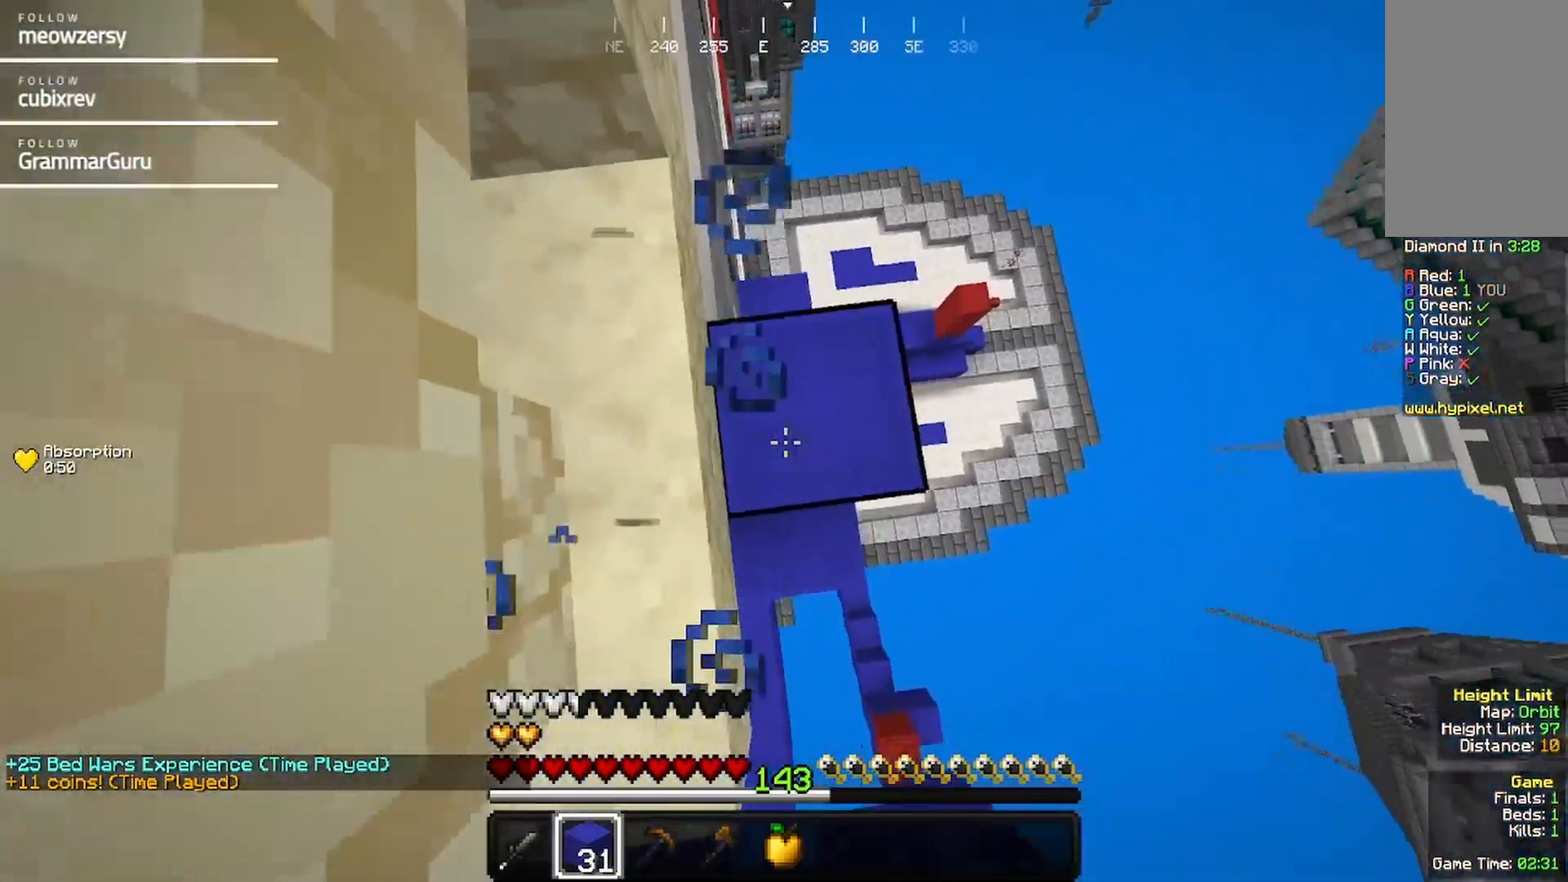
{"keys": [], "mouse": [], "events": [[17, "mouse_right", "up"], [167, "w", "up"], [434, "a", "up"]]}
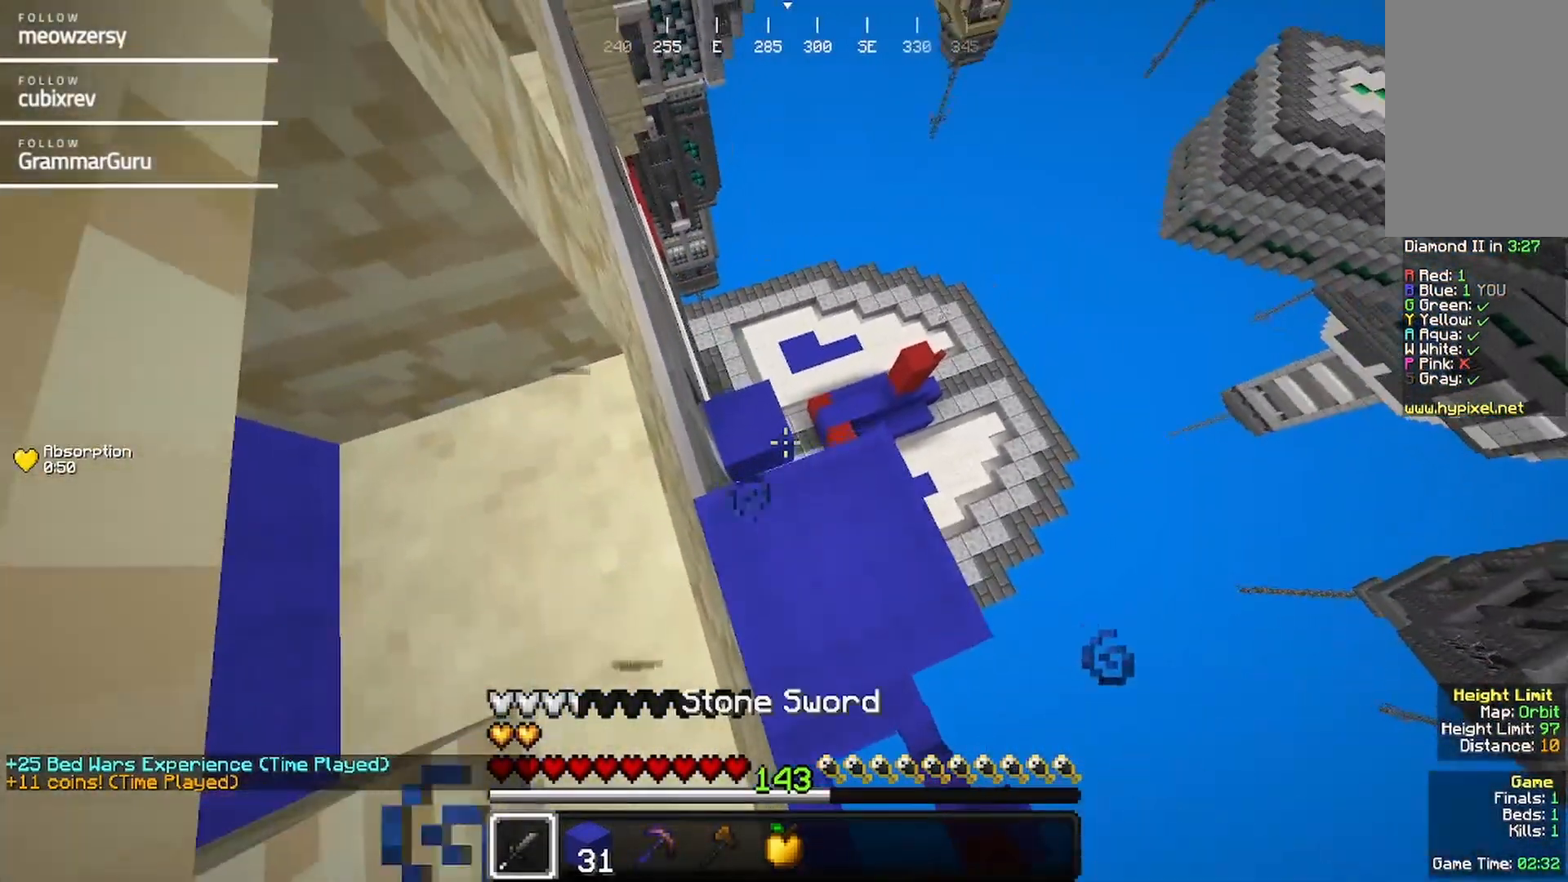
{"keys": ["a"], "mouse": ["left"], "events": [[200, "a", "down"], [250, "mouse_left", "down"], [350, "mouse_left", "up"], [384, "mouse_left", "down"]]}
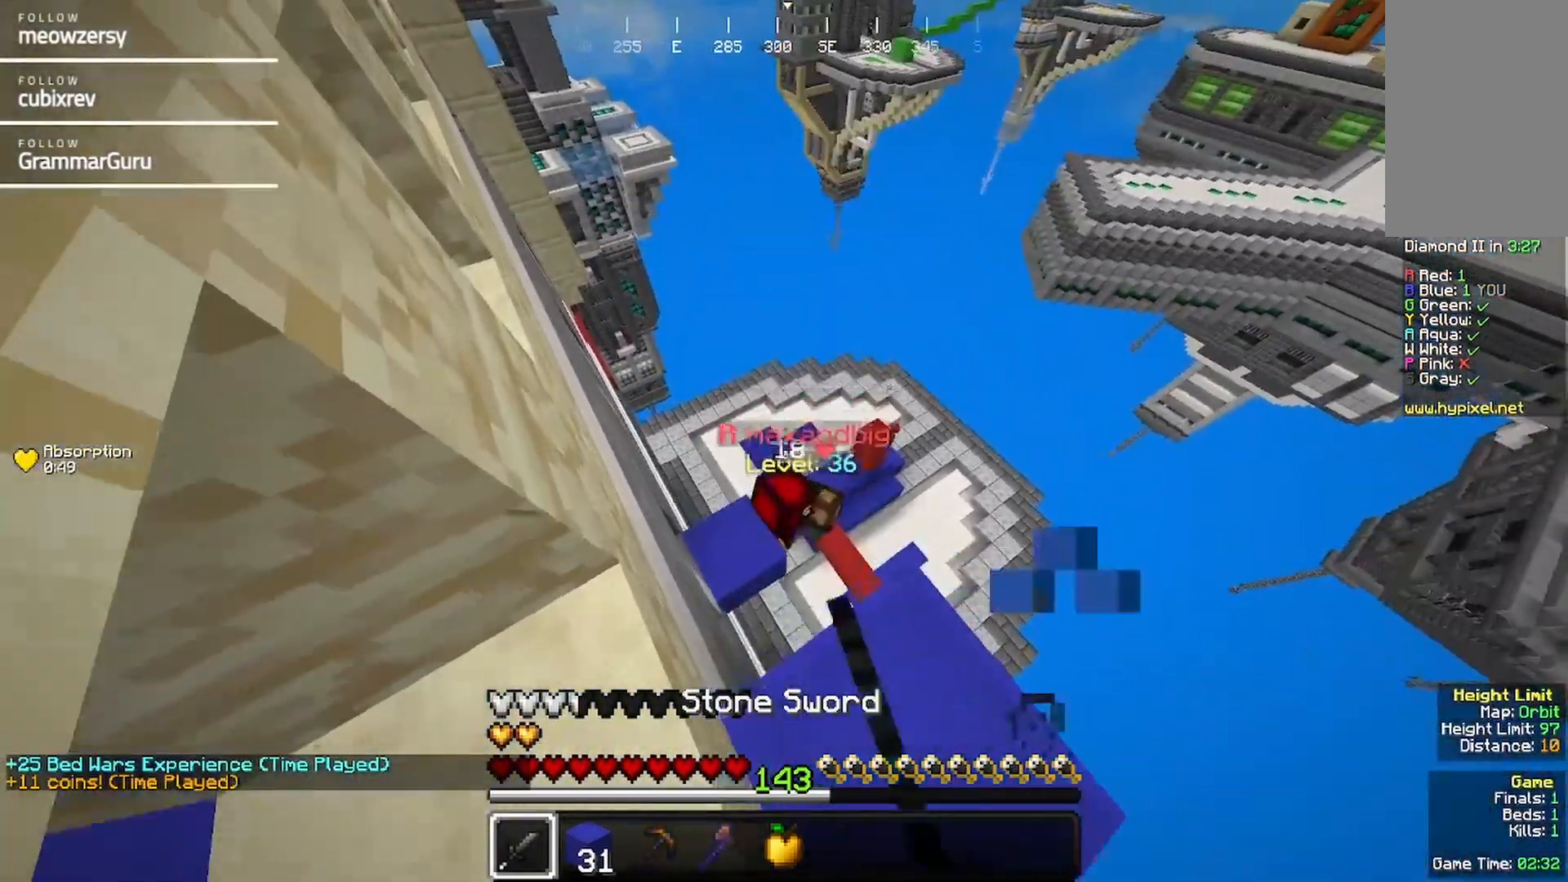
{"keys": ["a"], "mouse": [], "events": [[100, "a", "up"], [167, "mouse_left", "up"], [367, "a", "down"]]}
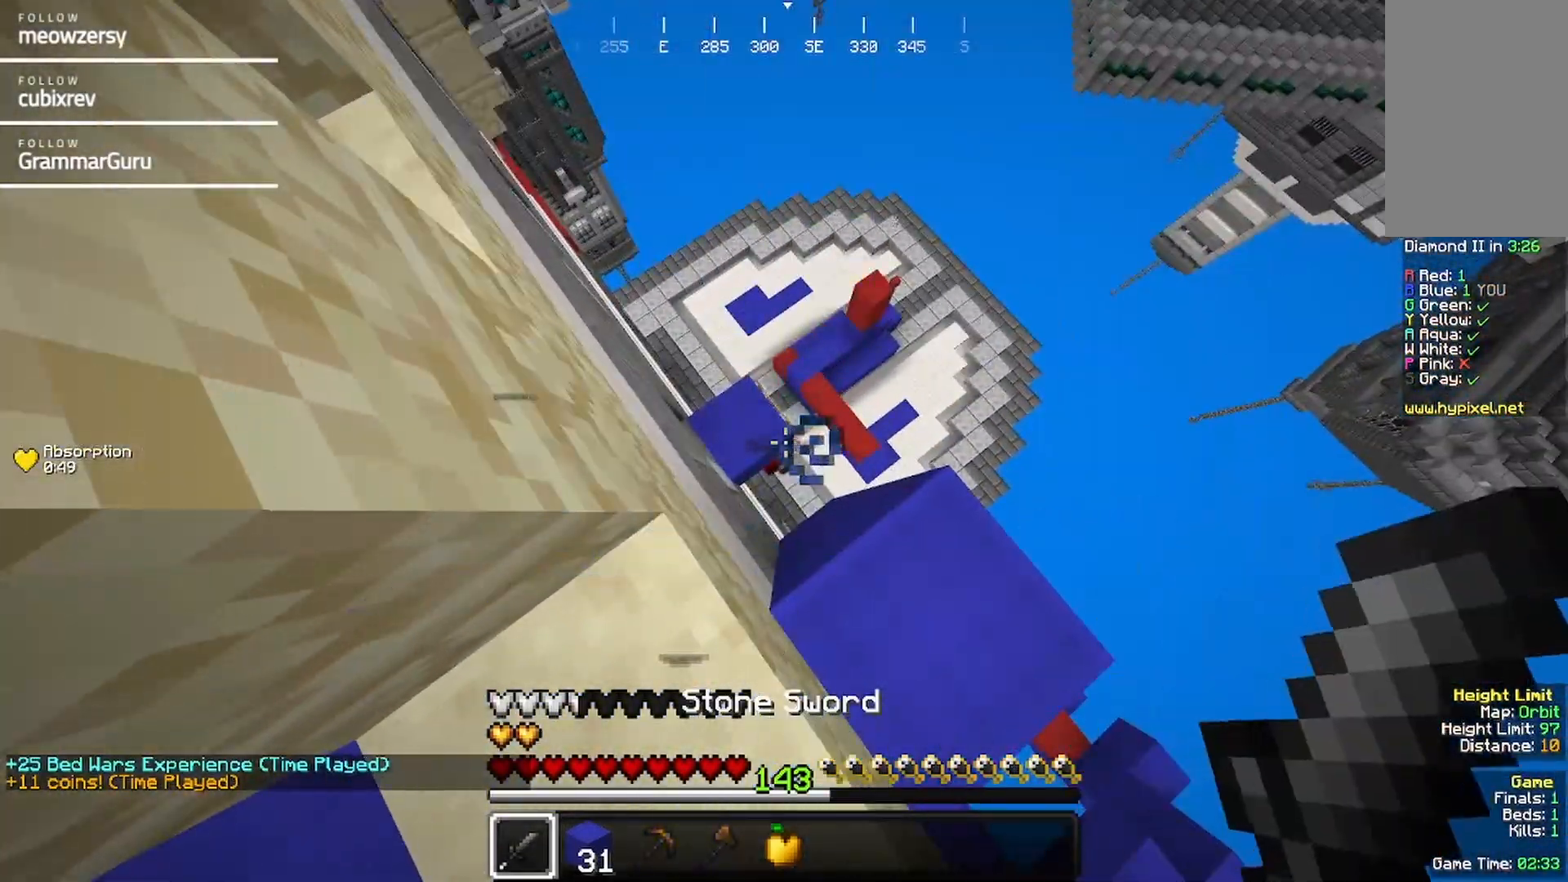
{"keys": ["a"], "mouse": [], "events": [[34, "w", "down"], [450, "w", "up"]]}
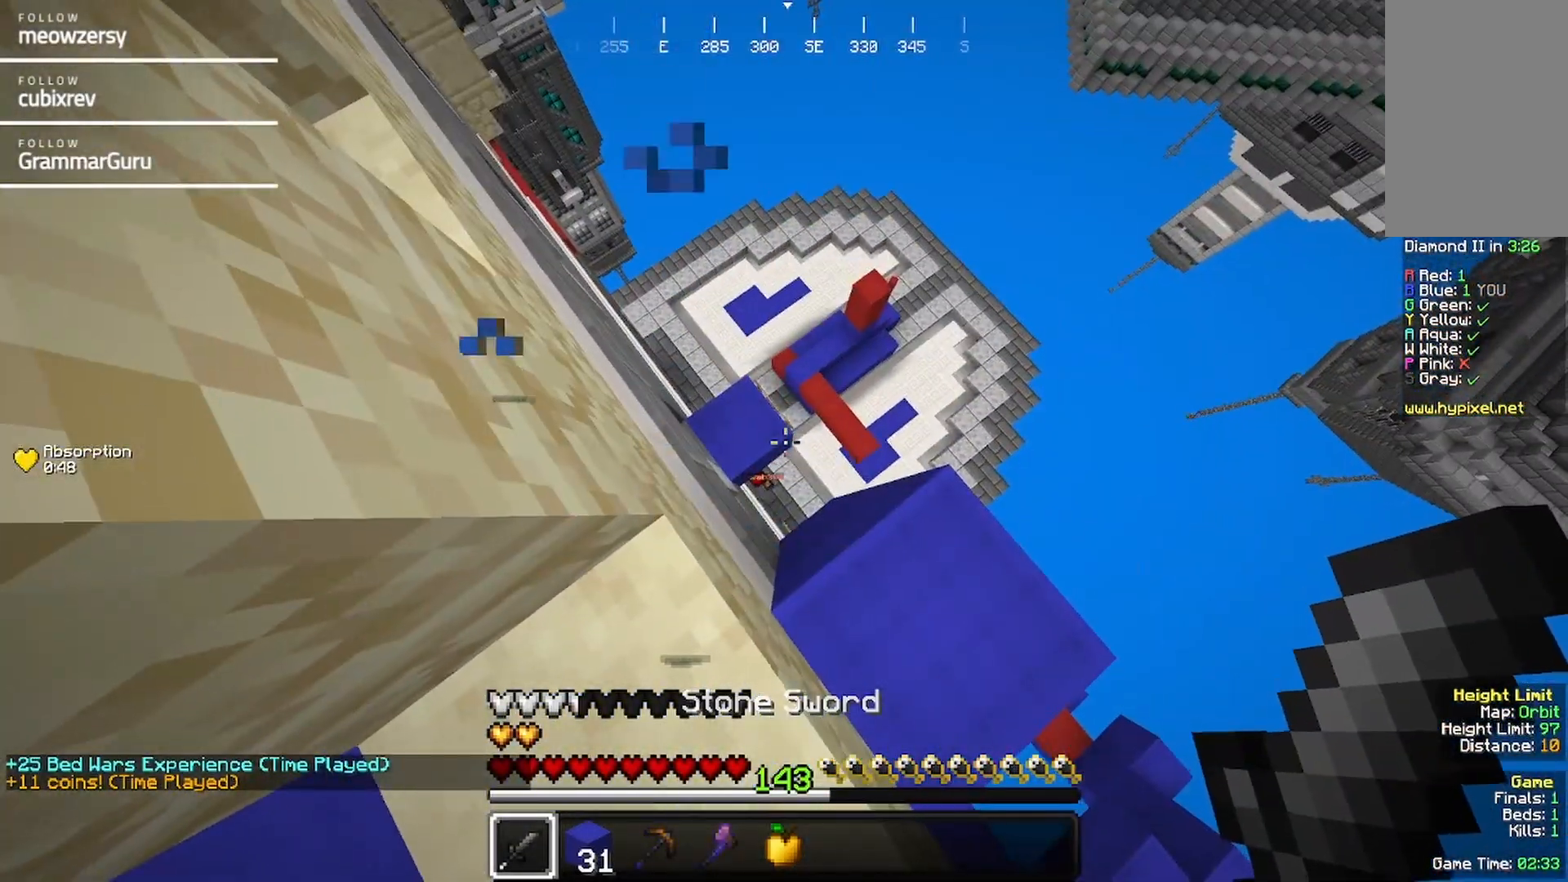
{"keys": ["d", "s"], "mouse": [], "events": [[50, "a", "up"], [50, "d", "down"], [367, "s", "down"]]}
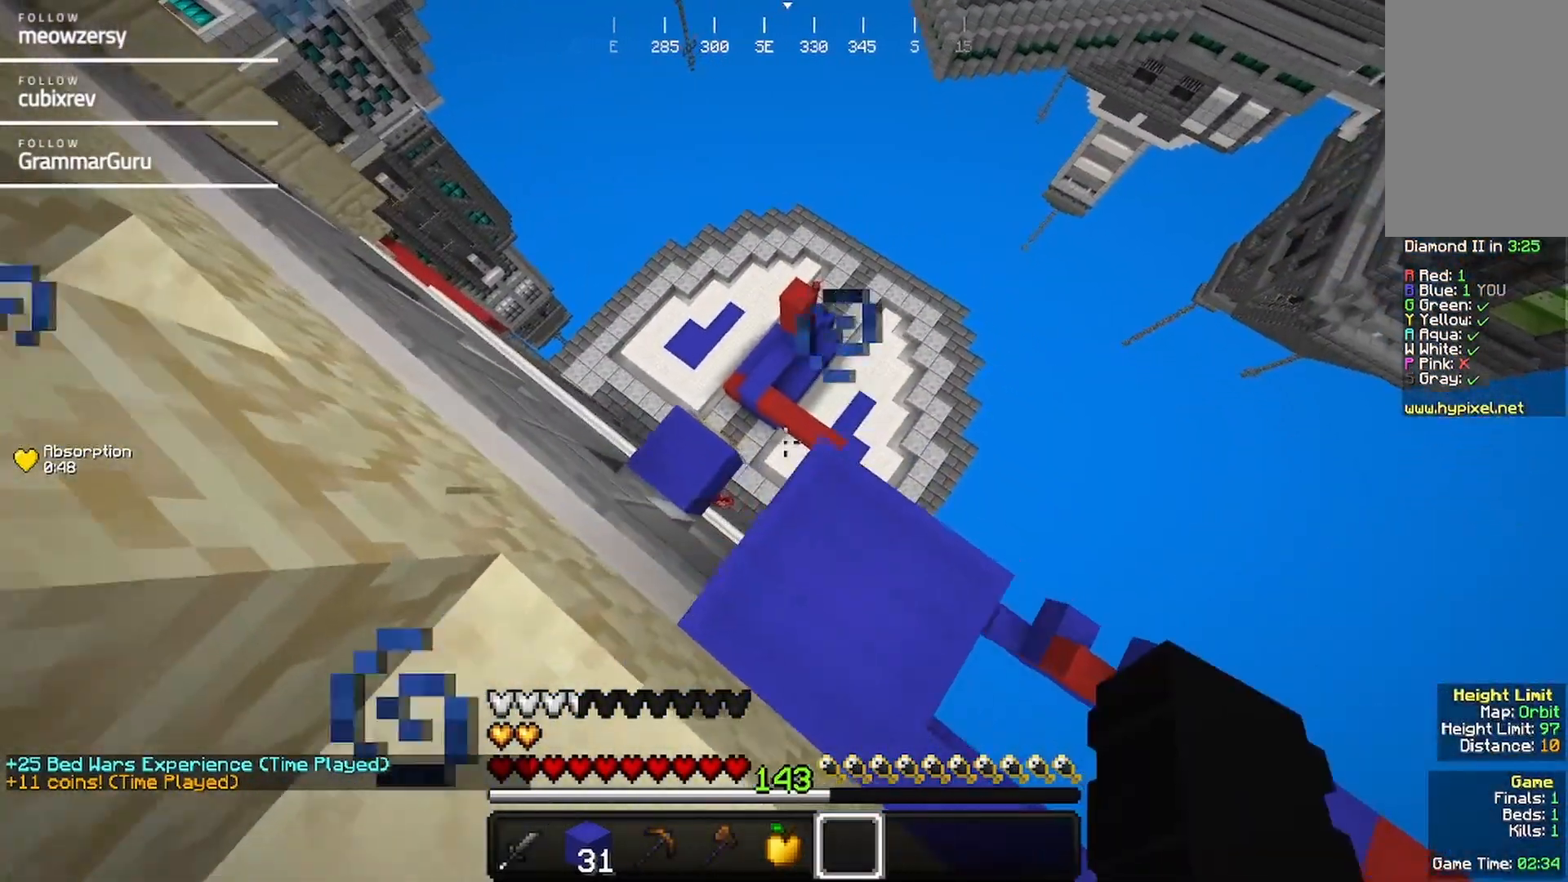
{"keys": ["a"], "mouse": ["right"], "events": [[17, "d", "up"], [284, "a", "down"], [400, "s", "up"], [450, "mouse_right", "down"]]}
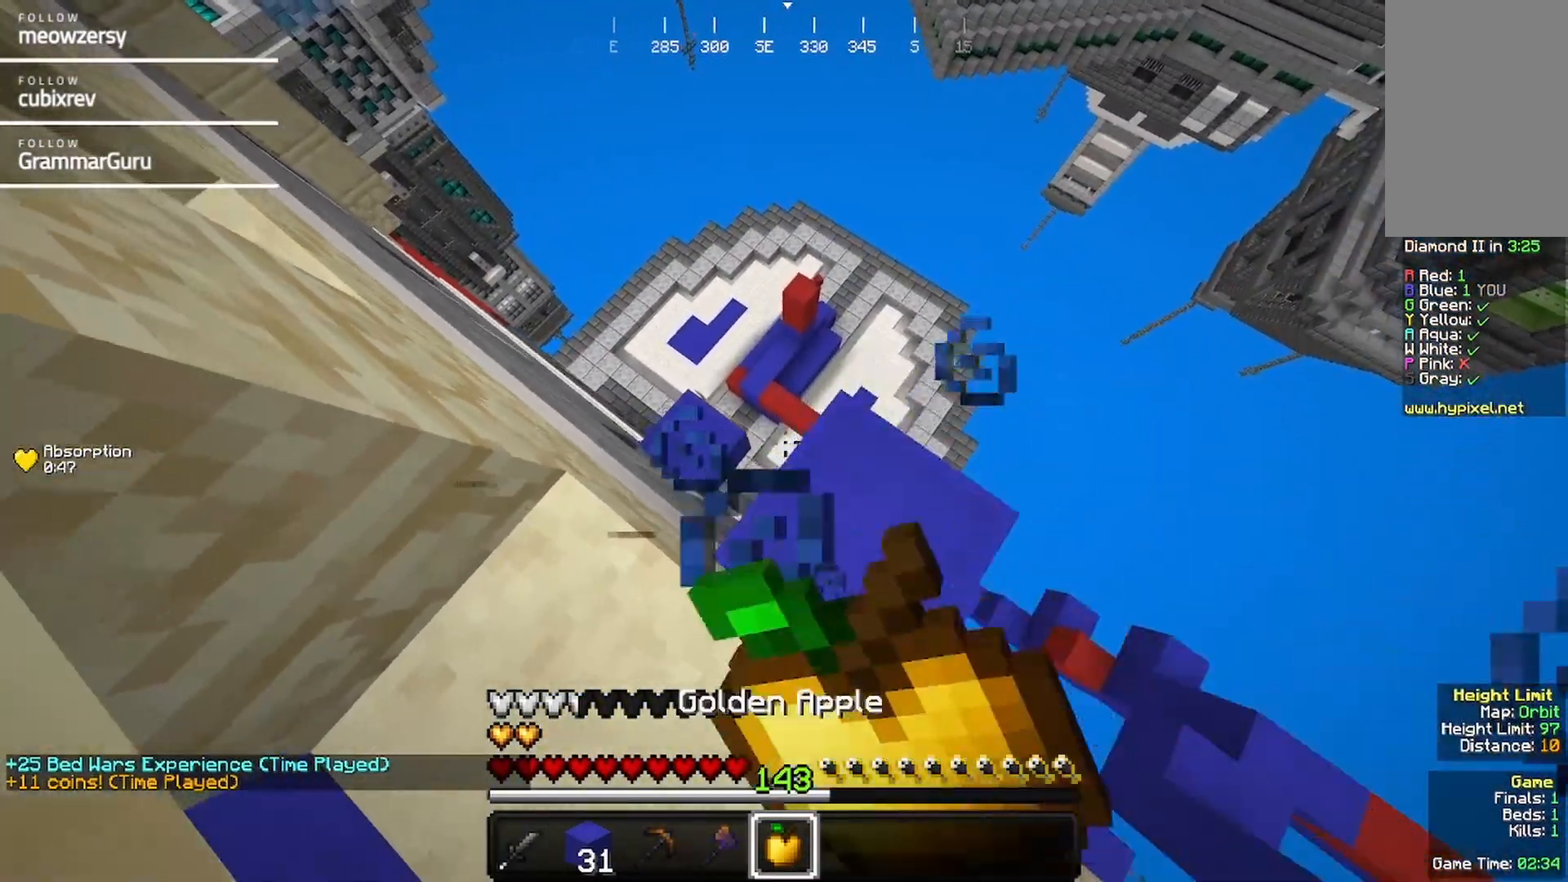
{"keys": ["a", "w"], "mouse": ["right"], "events": [[250, "w", "down"]]}
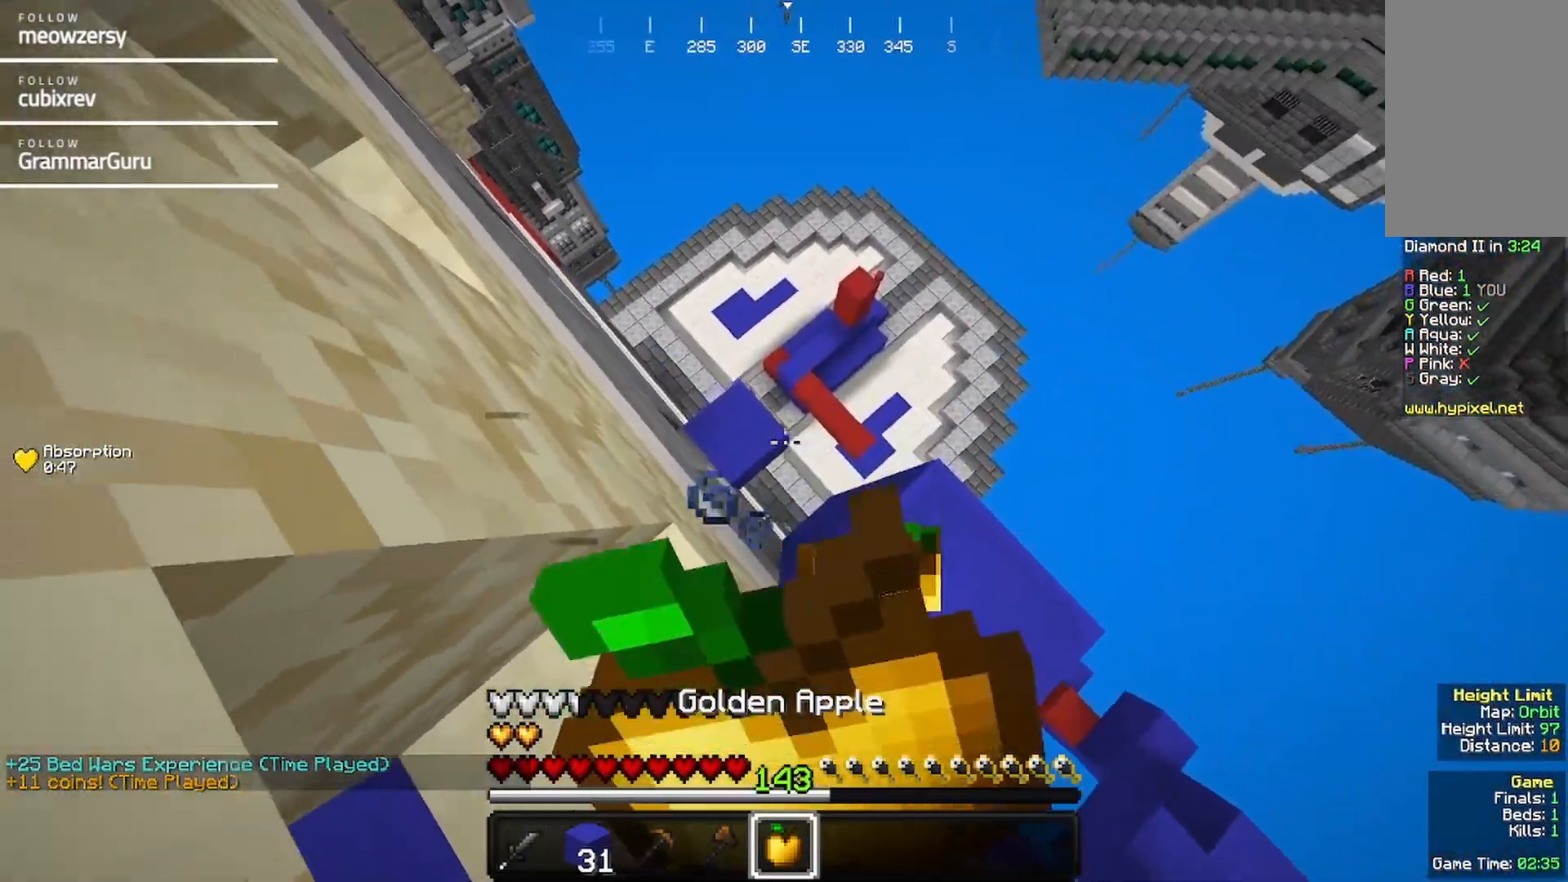
{"keys": ["a", "w"], "mouse": ["right"], "events": []}
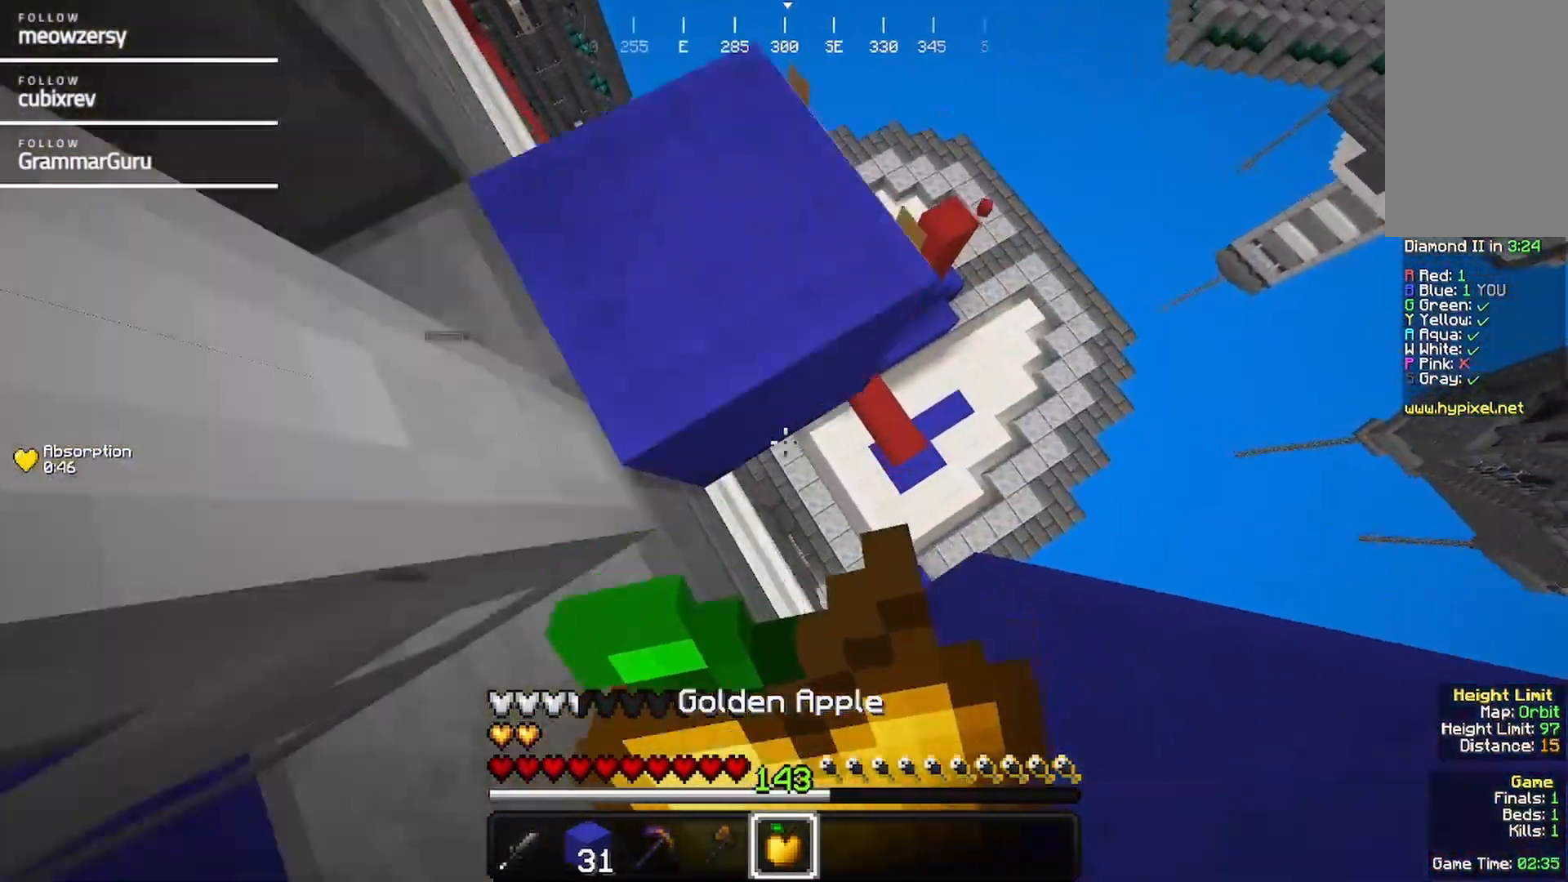
{"keys": ["w"], "mouse": ["right"], "events": [[150, "a", "up"]]}
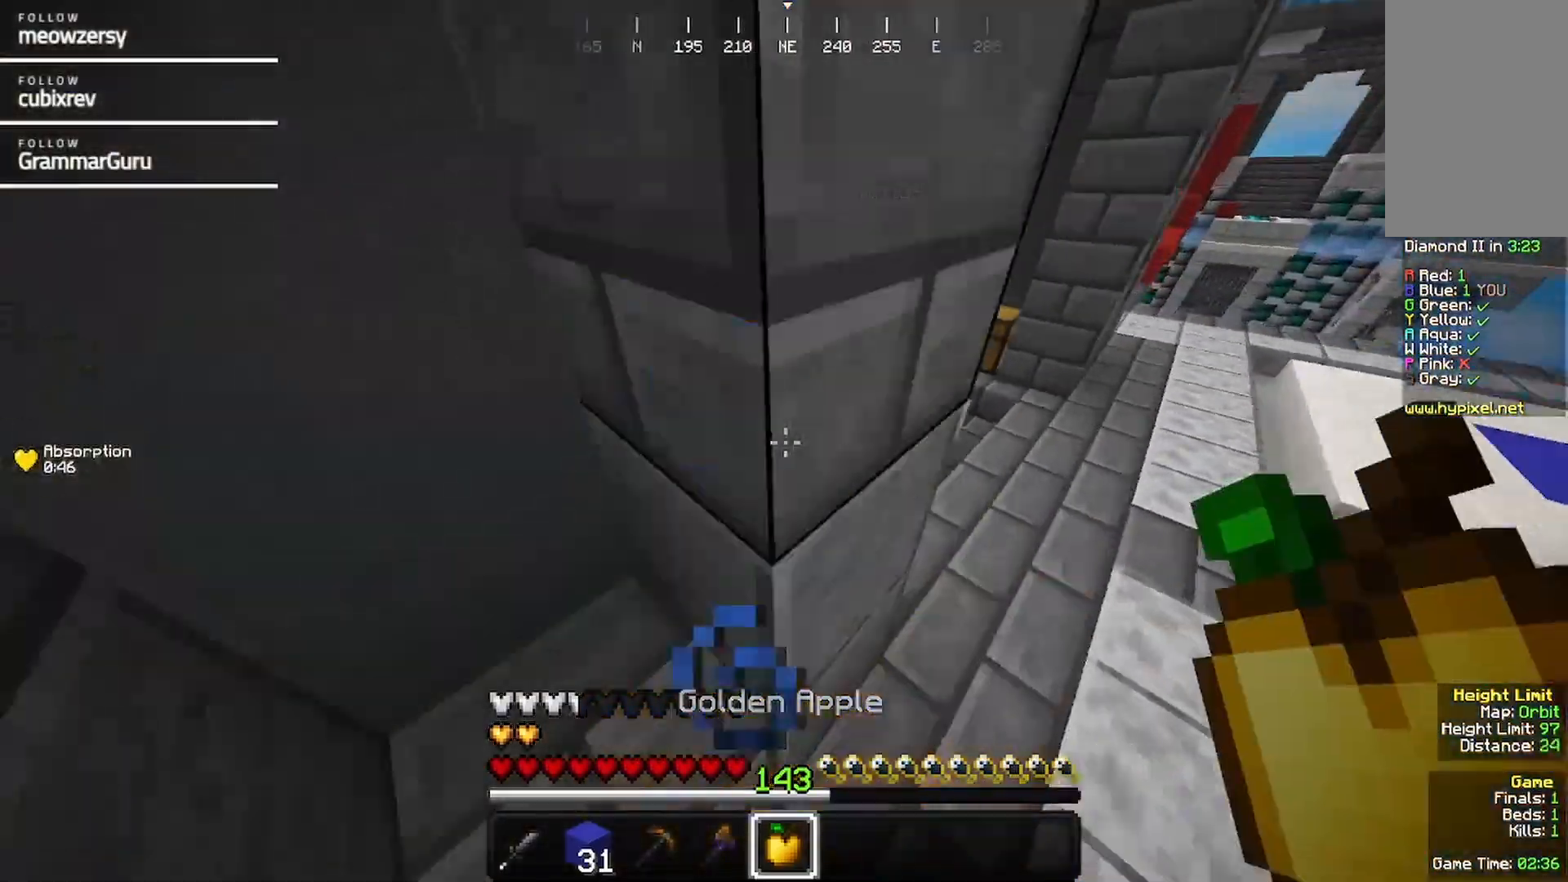
{"keys": ["d", "w"], "mouse": ["right"], "events": [[117, "d", "down"]]}
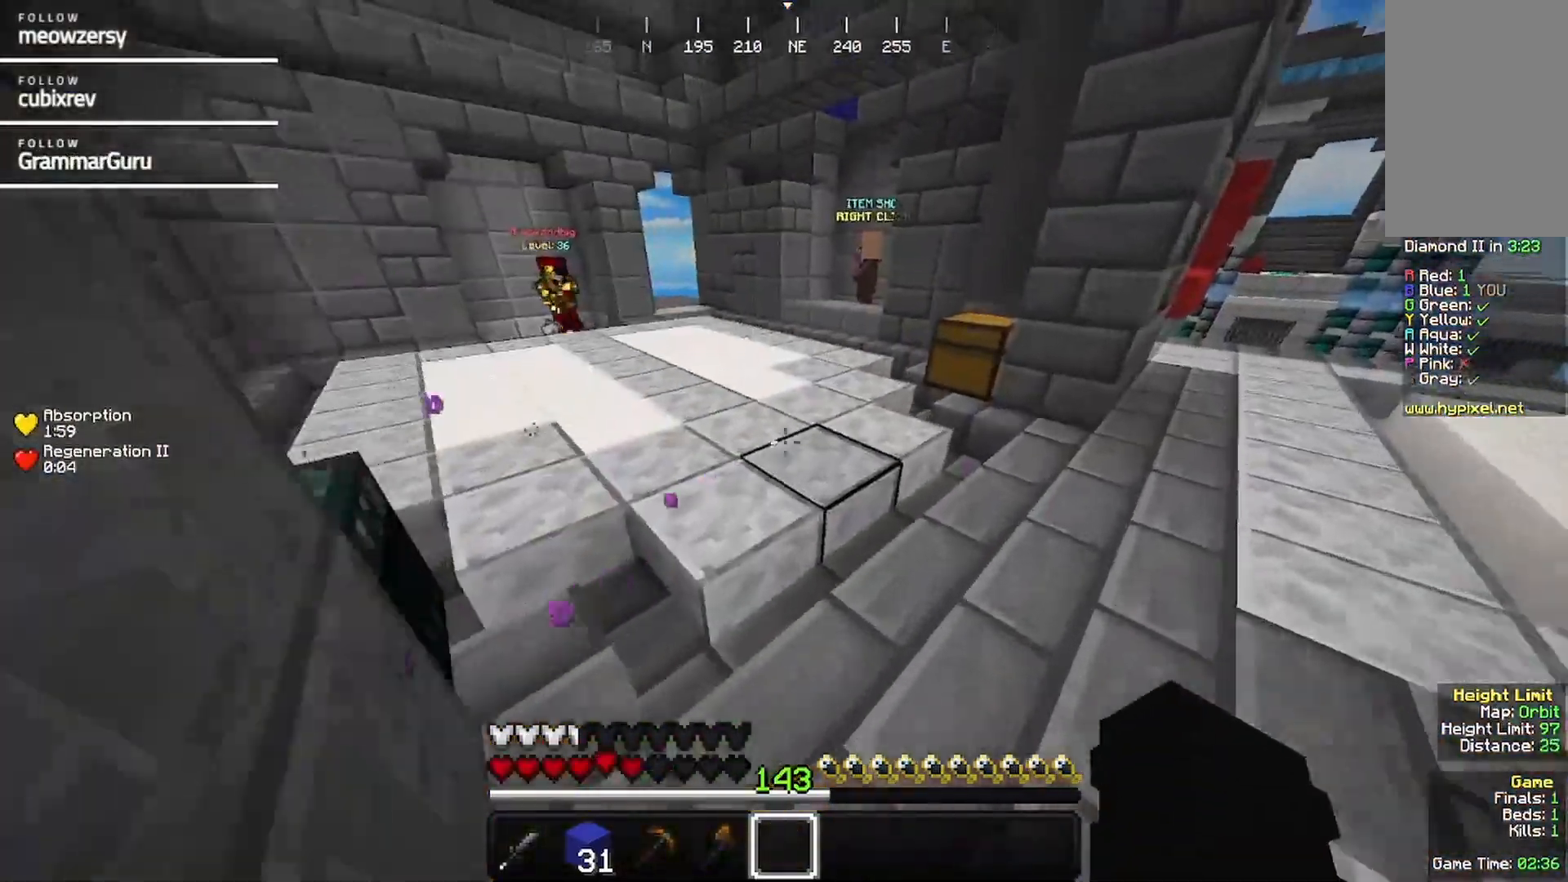
{"keys": ["w"], "mouse": [], "events": [[84, "mouse_right", "up"], [200, "d", "up"]]}
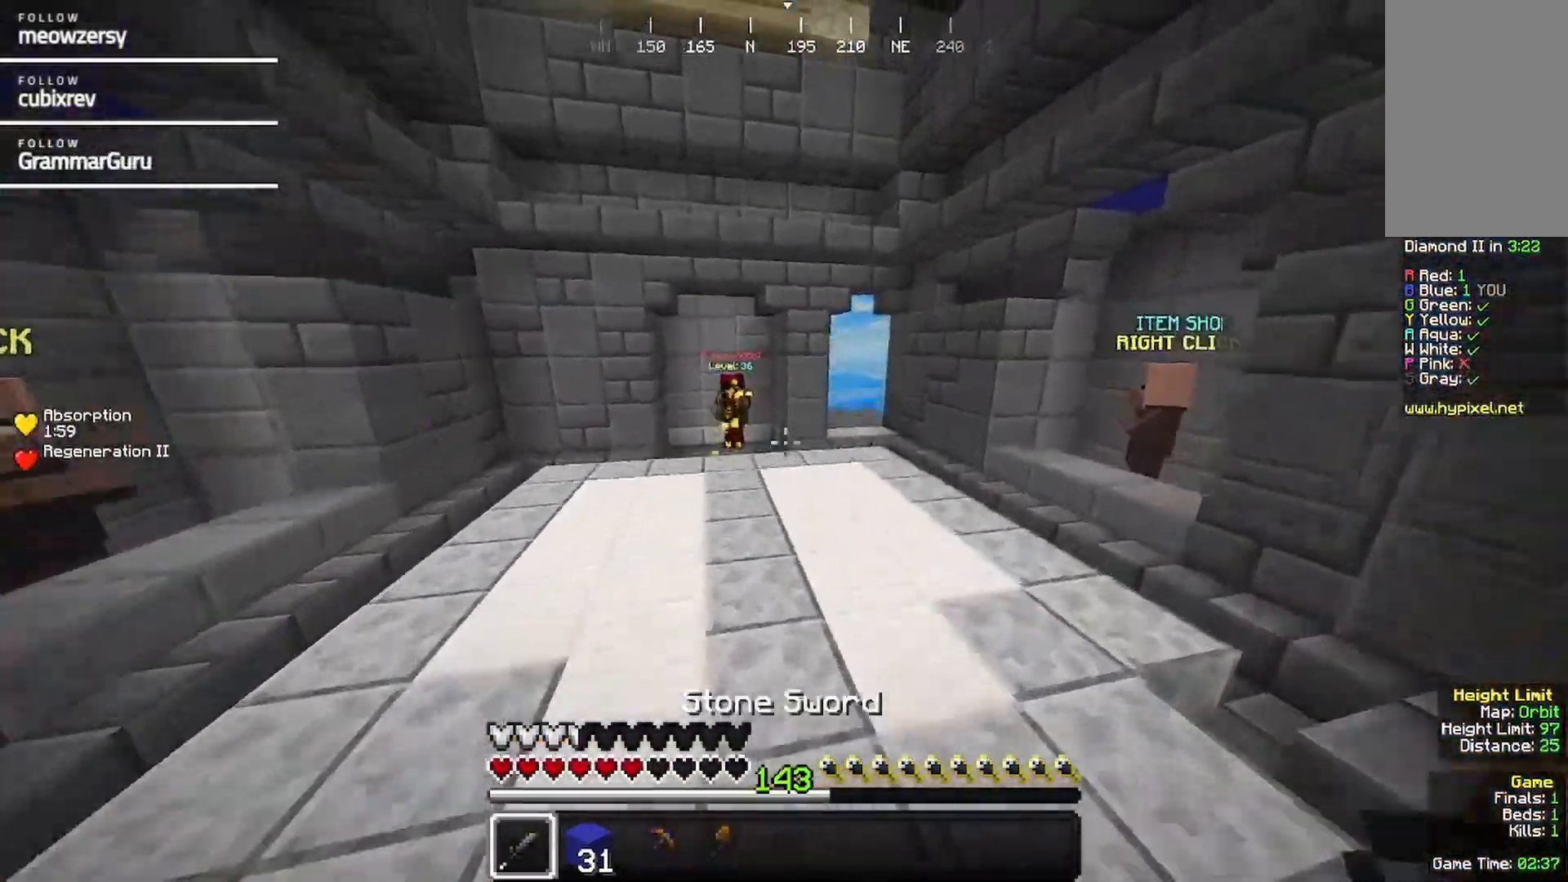
{"keys": ["a", "w"], "mouse": []}